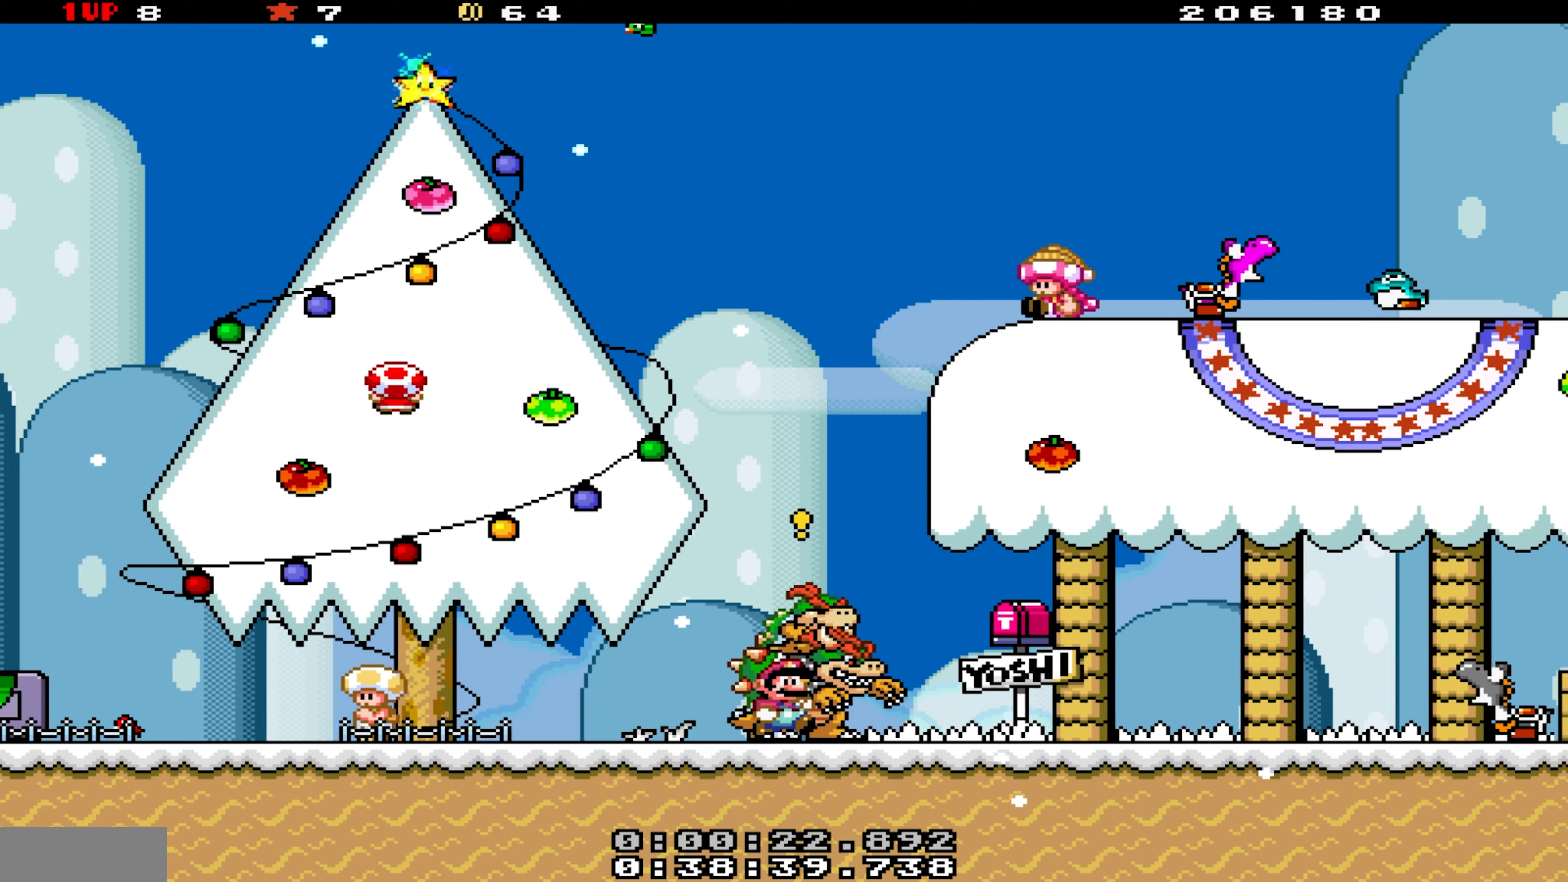
Gameplay with a controller (Nintendo layout); each line is a JSON object with the inputs held at the frame after it. "events" lists button and stick changes between this image and that frame as [ms after this image, input, new state], when the widget could be followed in between. Not read: L3 R3.
{"buttons": ["Y", "DPAD_RIGHT"], "events": [[233, "Y", "down"], [383, "B", "down"], [450, "B", "up"]]}
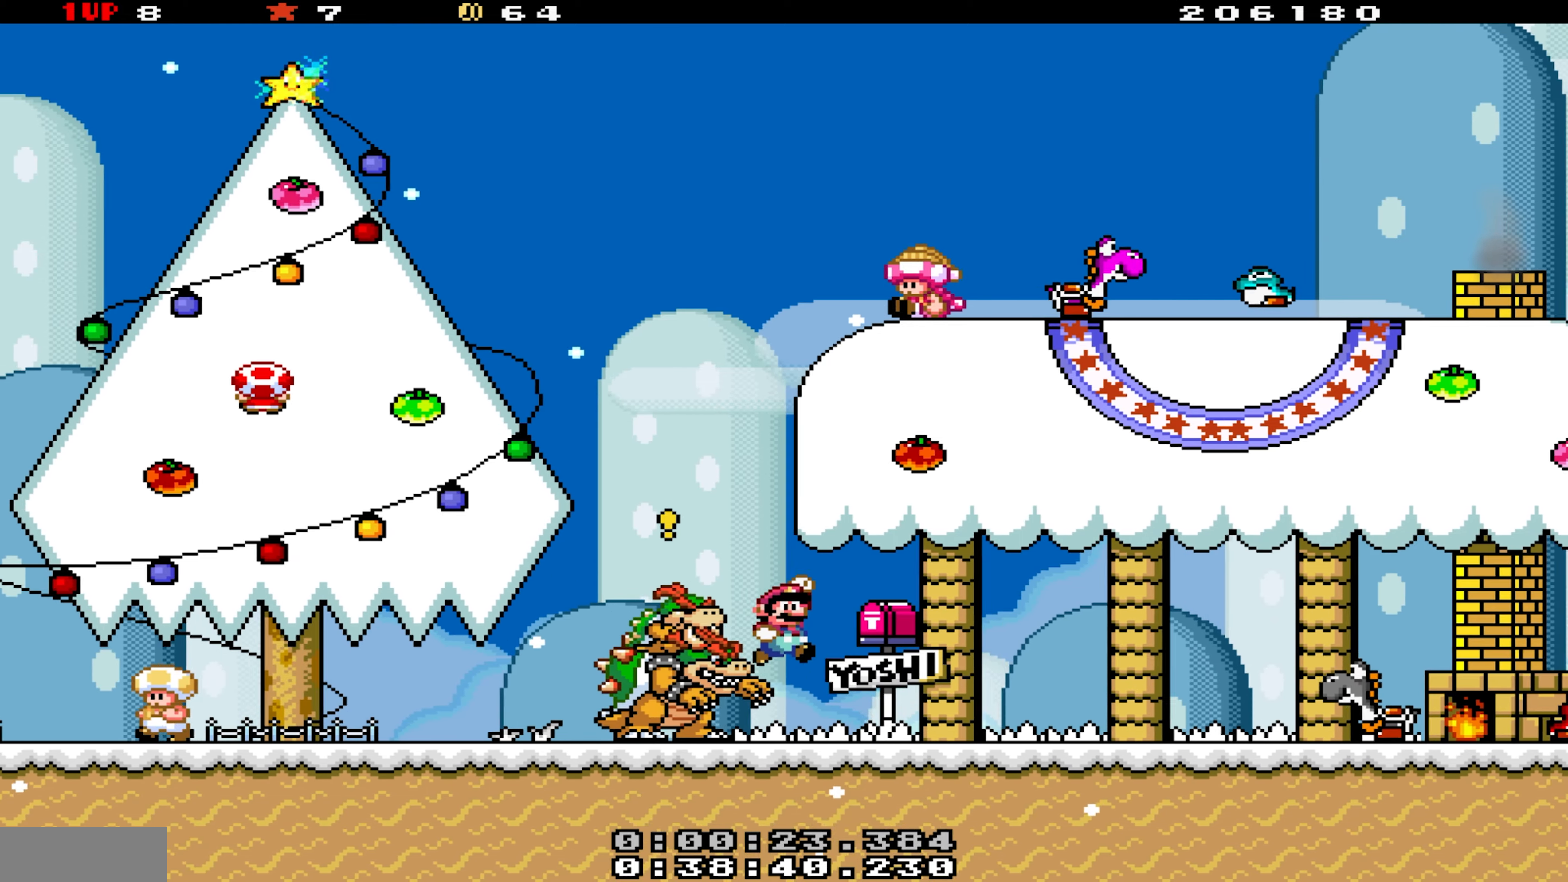
{"buttons": ["Y", "DPAD_LEFT"], "events": [[350, "DPAD_RIGHT", "up"], [383, "DPAD_LEFT", "down"]]}
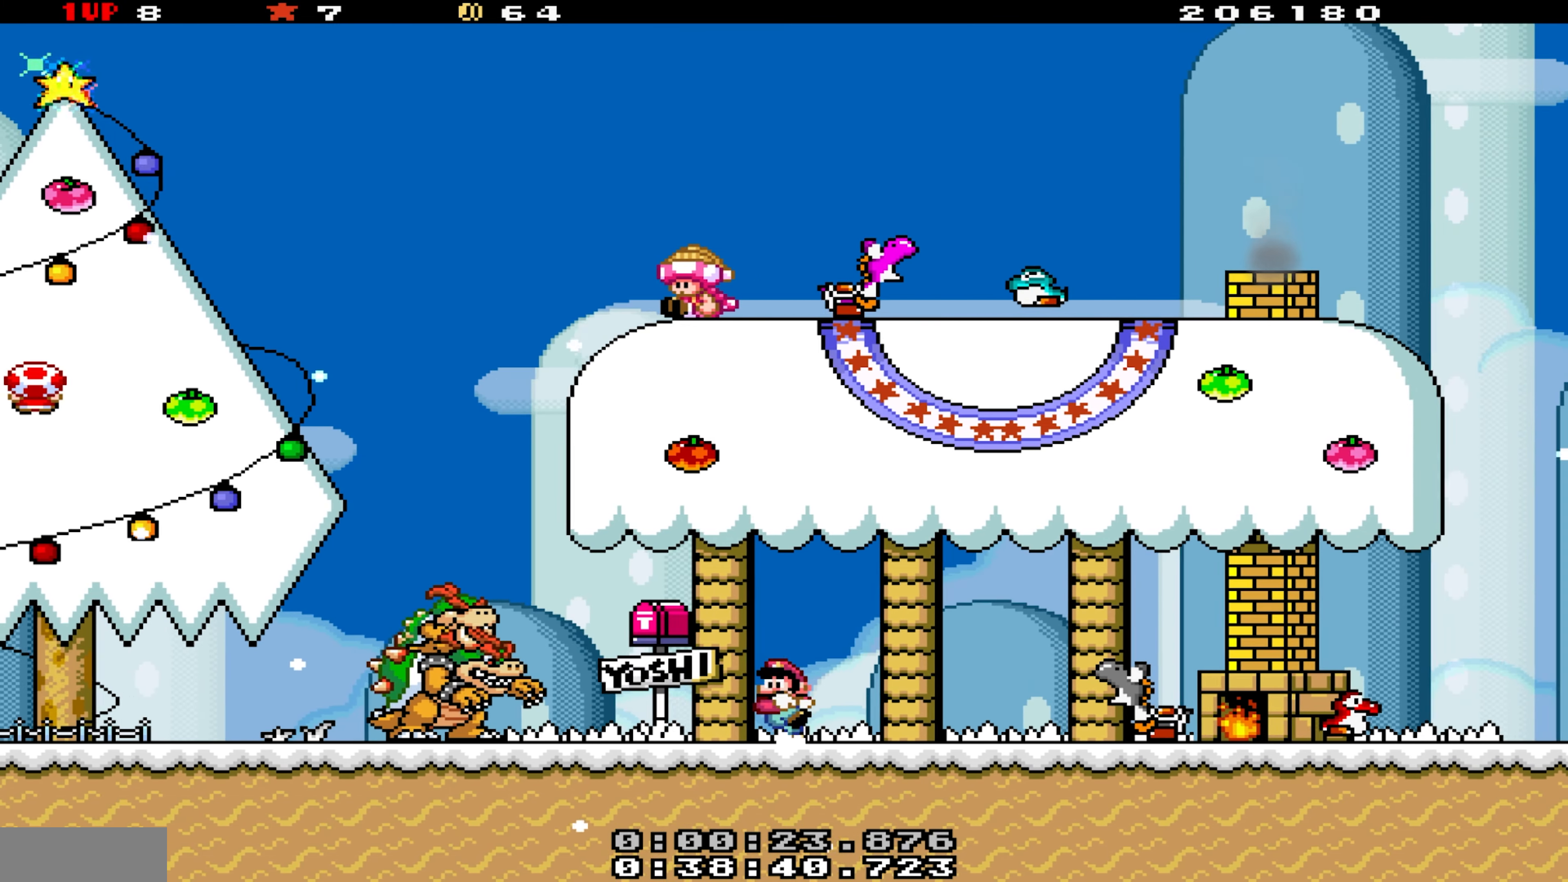
{"buttons": ["Y", "DPAD_LEFT"], "events": [[50, "B", "down"], [183, "B", "up"]]}
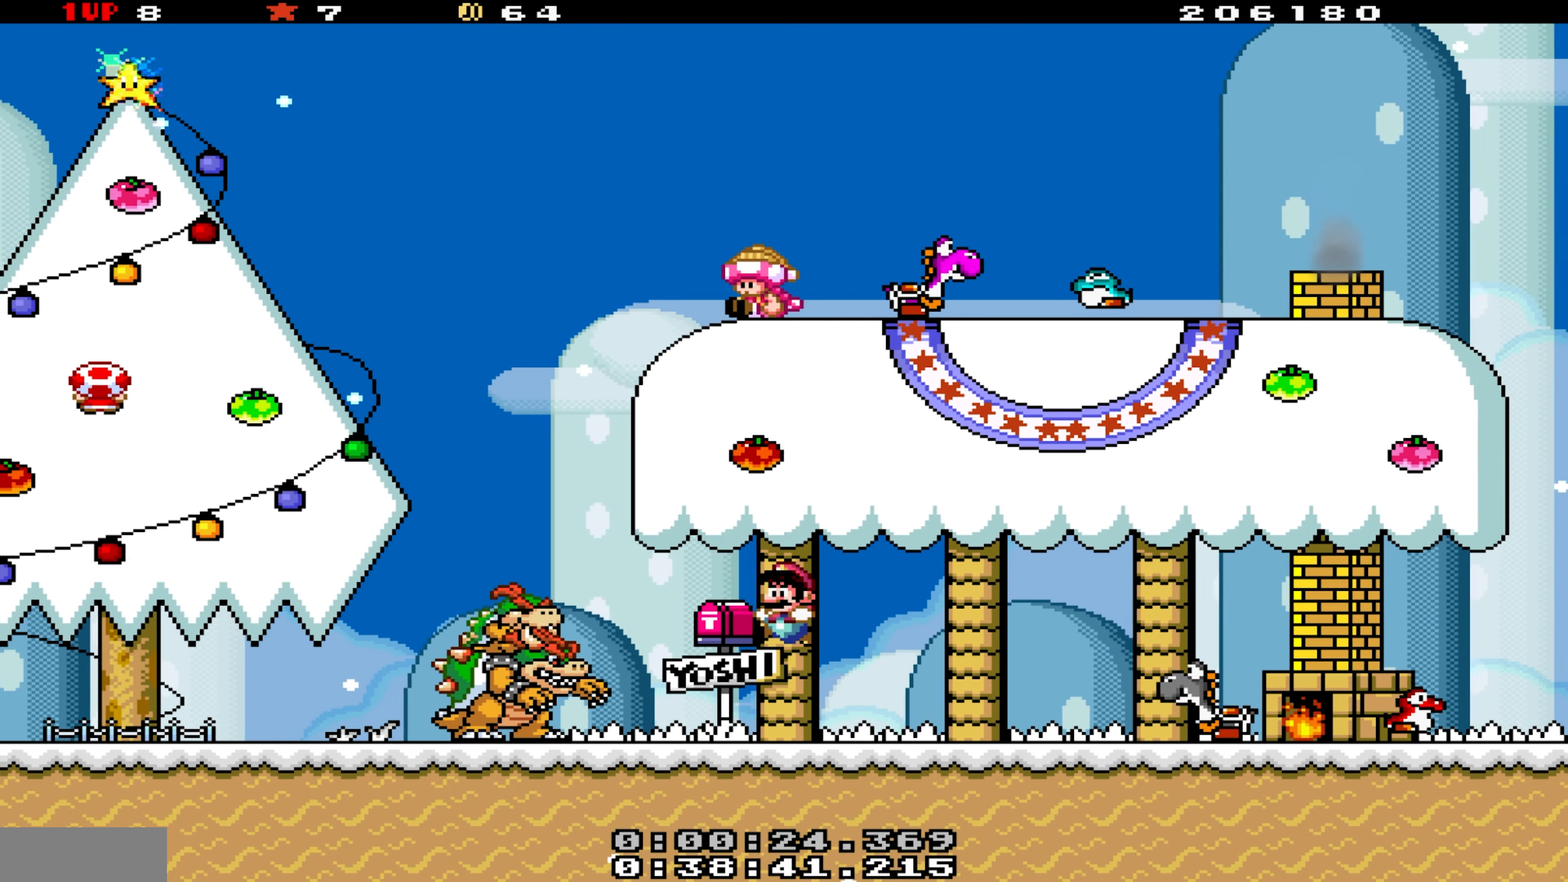
{"buttons": ["Y", "DPAD_LEFT"], "events": [[283, "B", "down"], [467, "B", "up"]]}
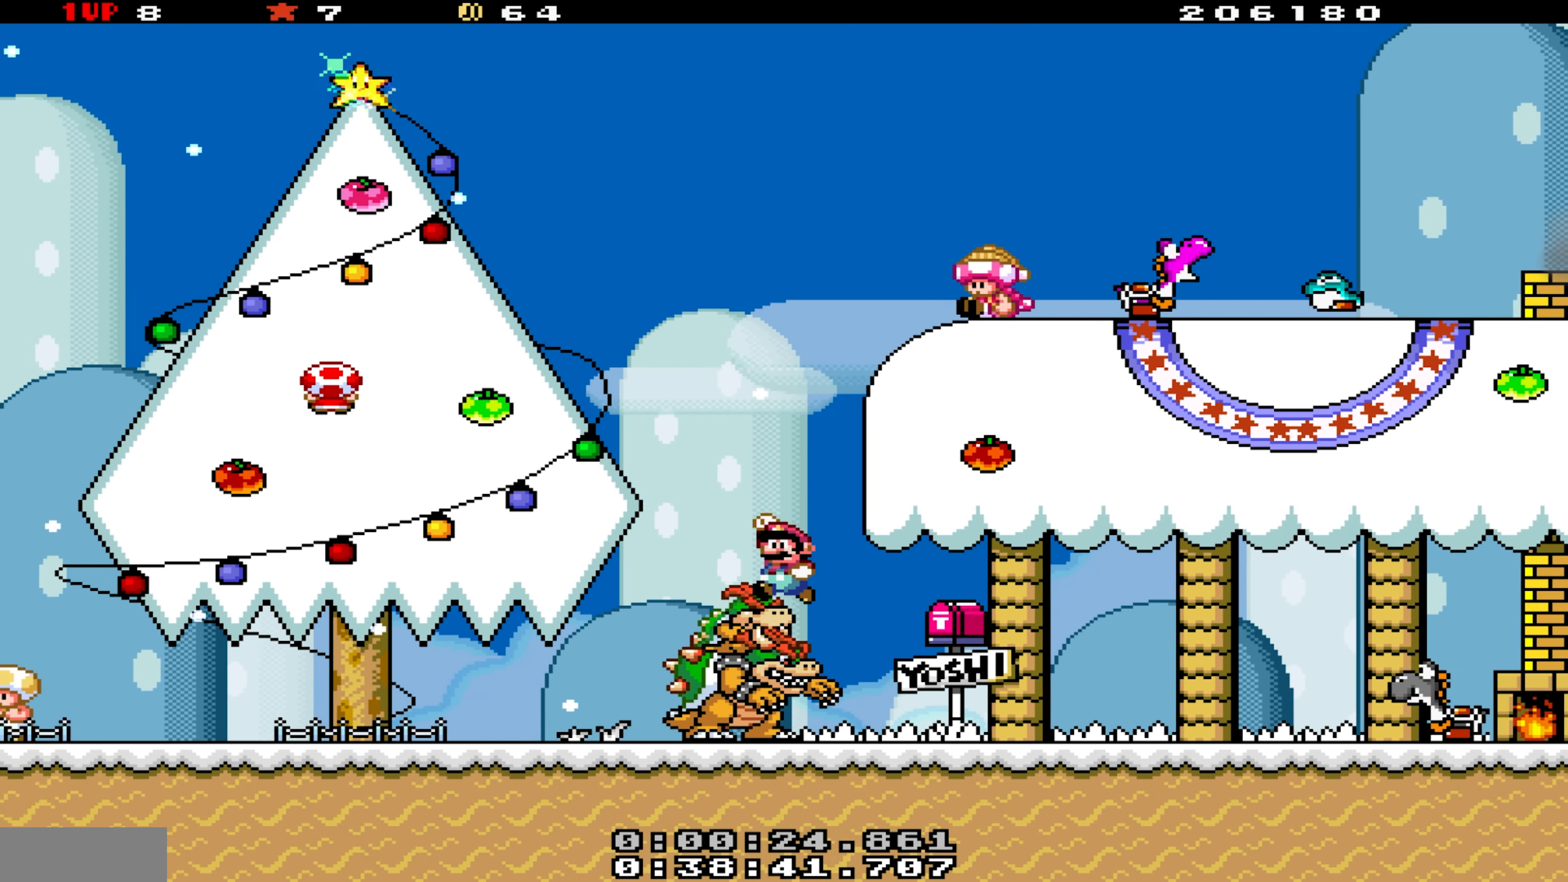
{"buttons": ["Y", "DPAD_LEFT"], "events": []}
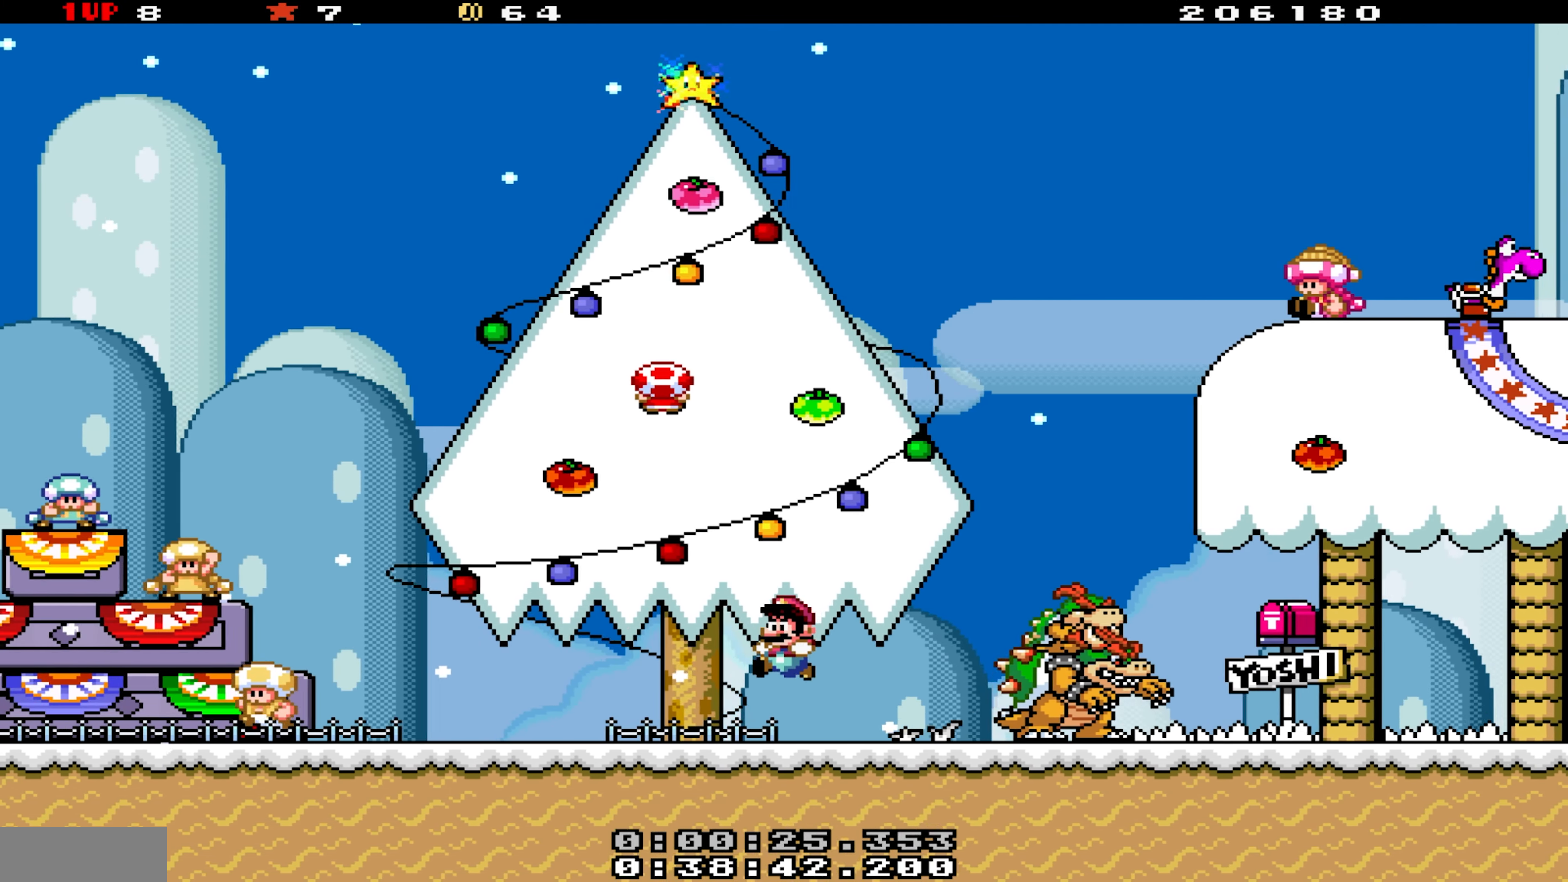
{"buttons": ["Y", "DPAD_LEFT"], "events": []}
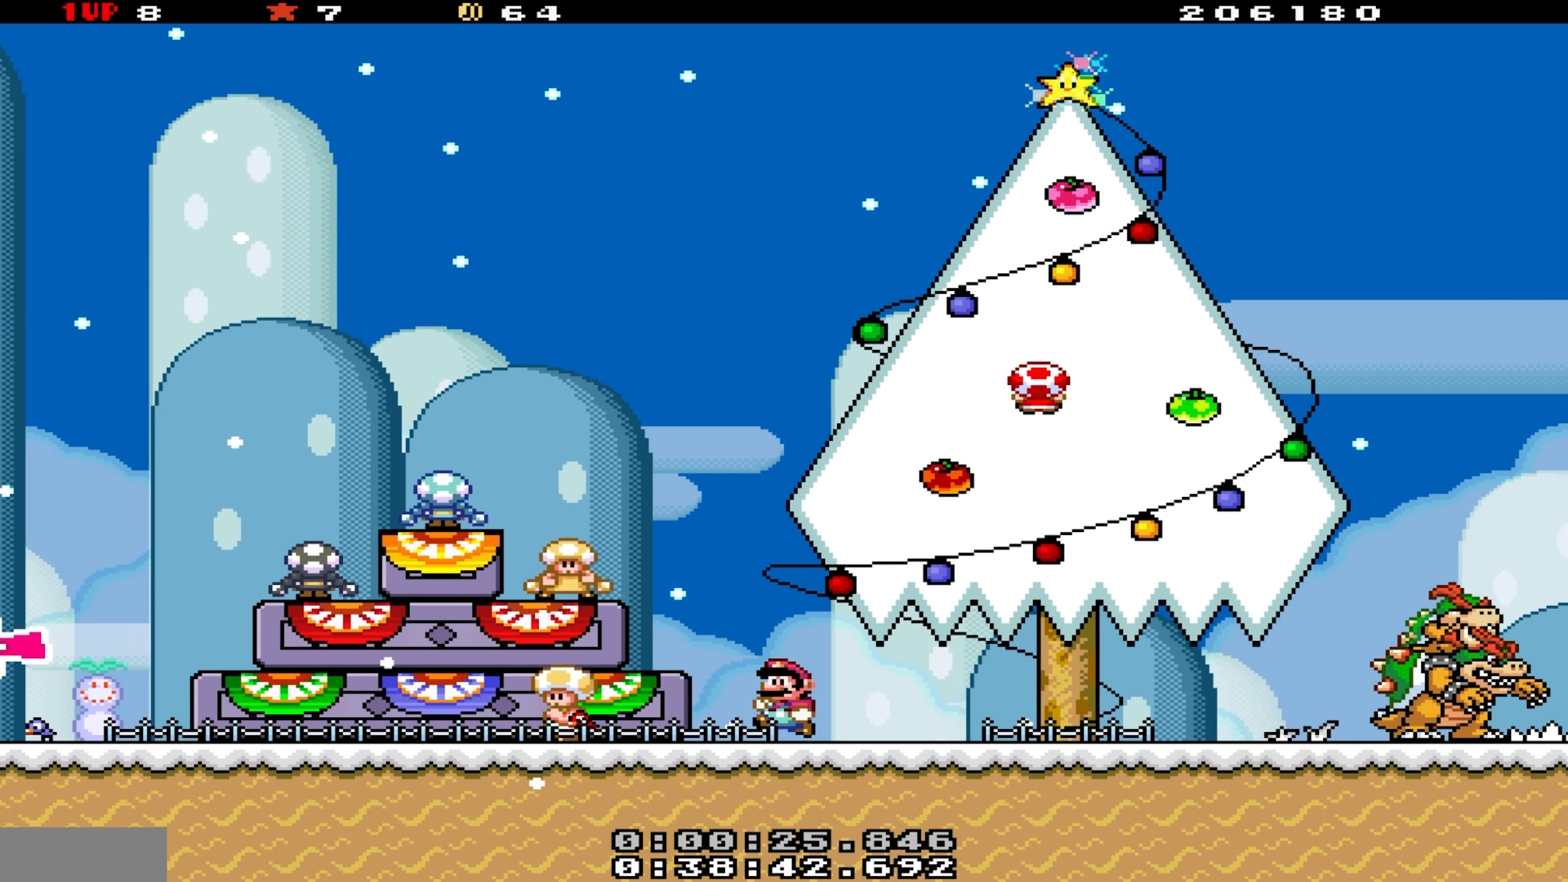
{"buttons": ["DPAD_UP", "DPAD_RIGHT"], "events": [[50, "DPAD_LEFT", "up"], [383, "Y", "up"], [400, "DPAD_UP", "down"], [417, "DPAD_RIGHT", "down"]]}
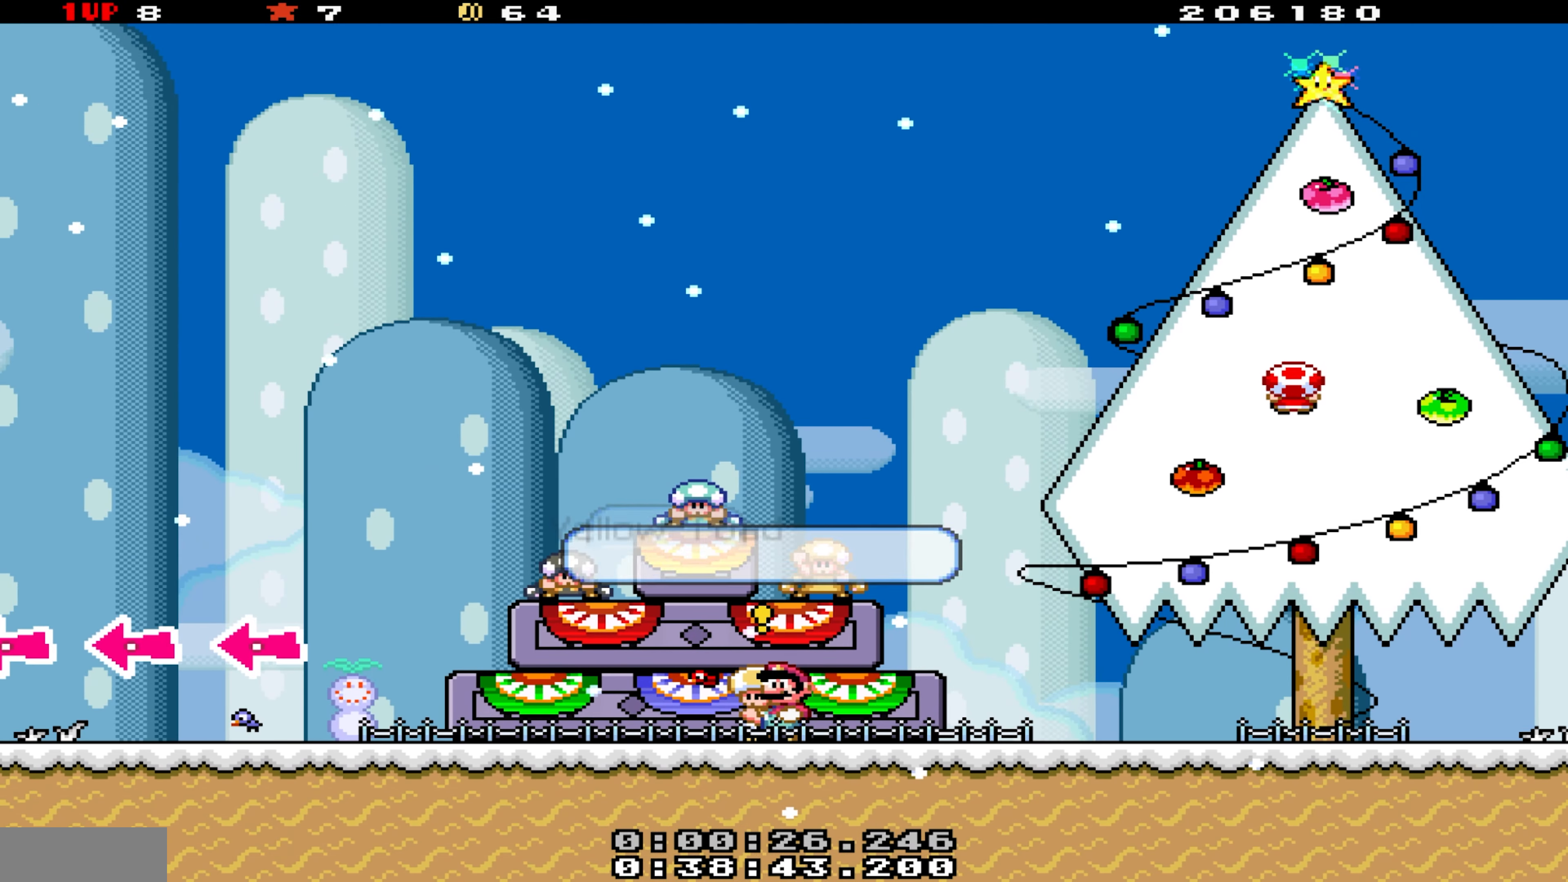
{"buttons": ["B"], "events": [[67, "DPAD_UP", "up"], [83, "DPAD_RIGHT", "up"], [367, "B", "down"]]}
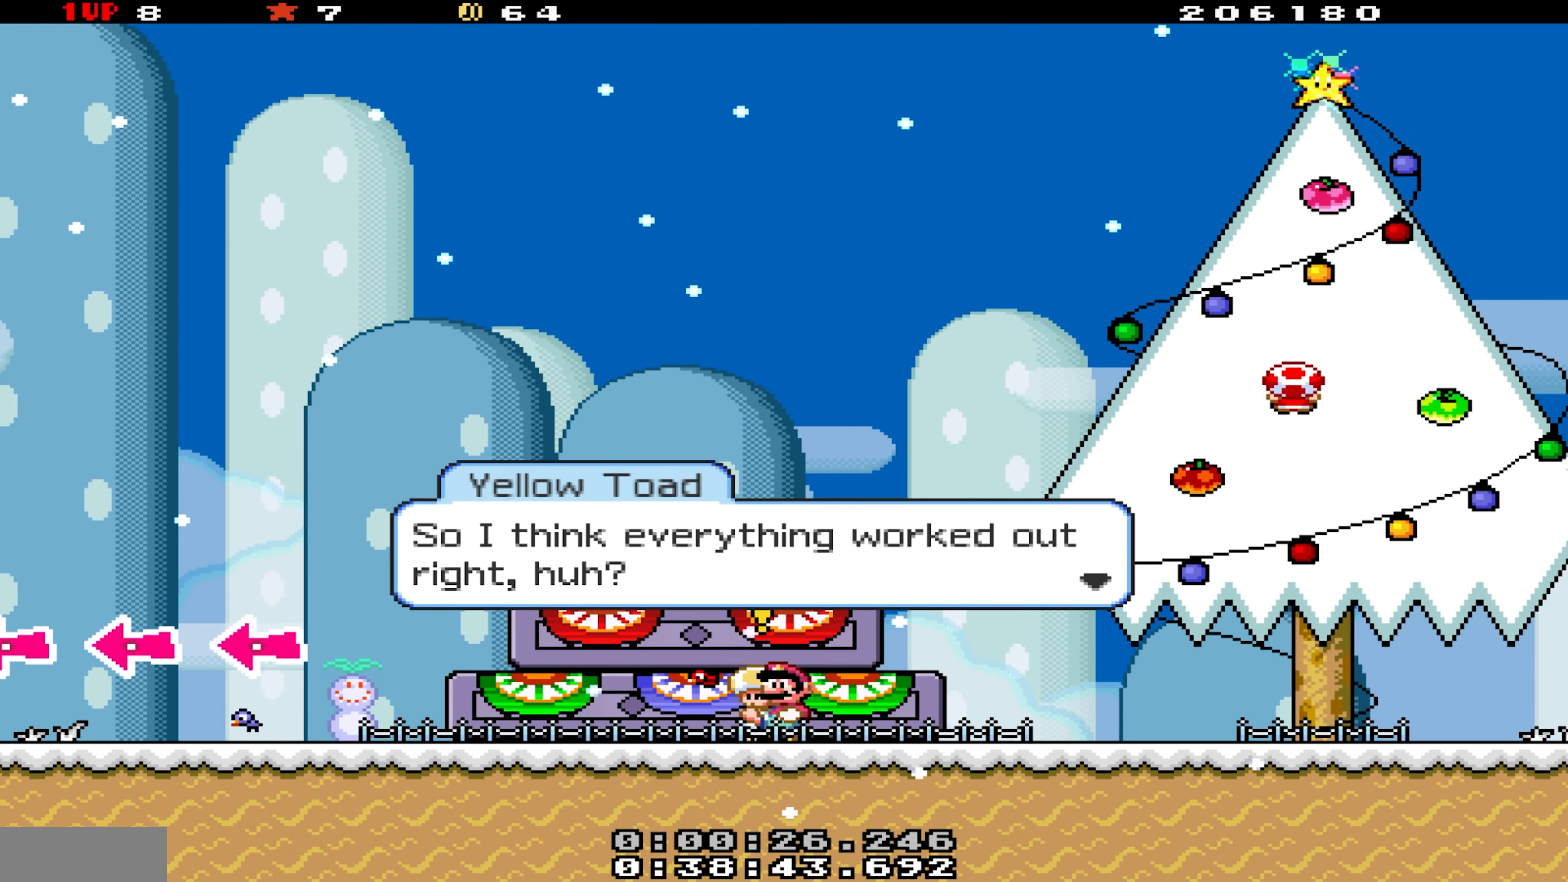
{"buttons": [], "events": [[50, "B", "up"], [300, "B", "down"], [433, "B", "up"]]}
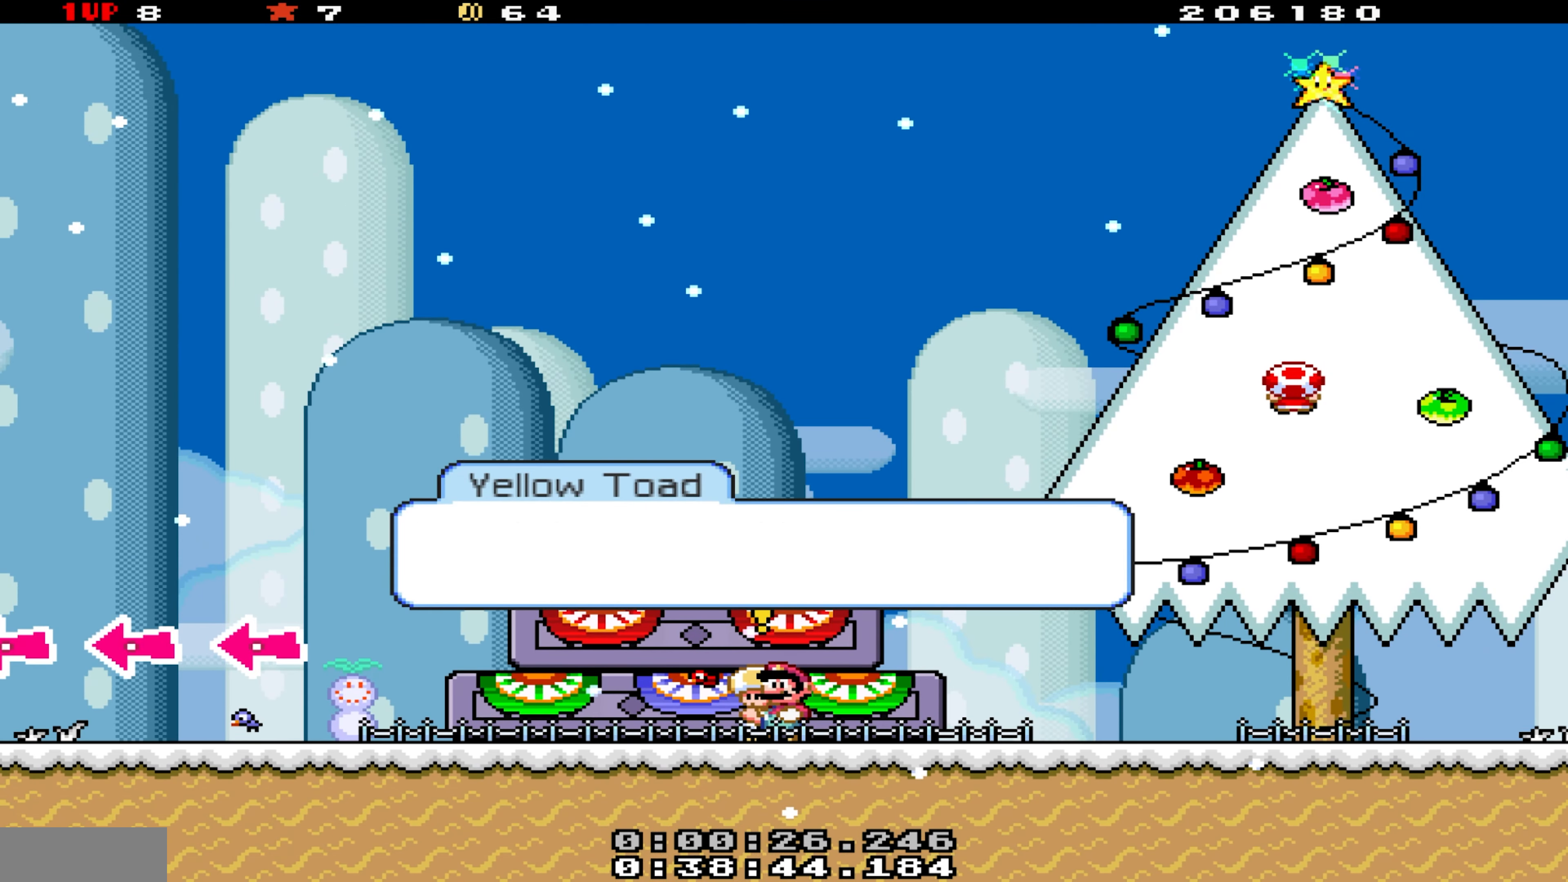
{"buttons": [], "events": [[250, "B", "down"], [500, "B", "up"]]}
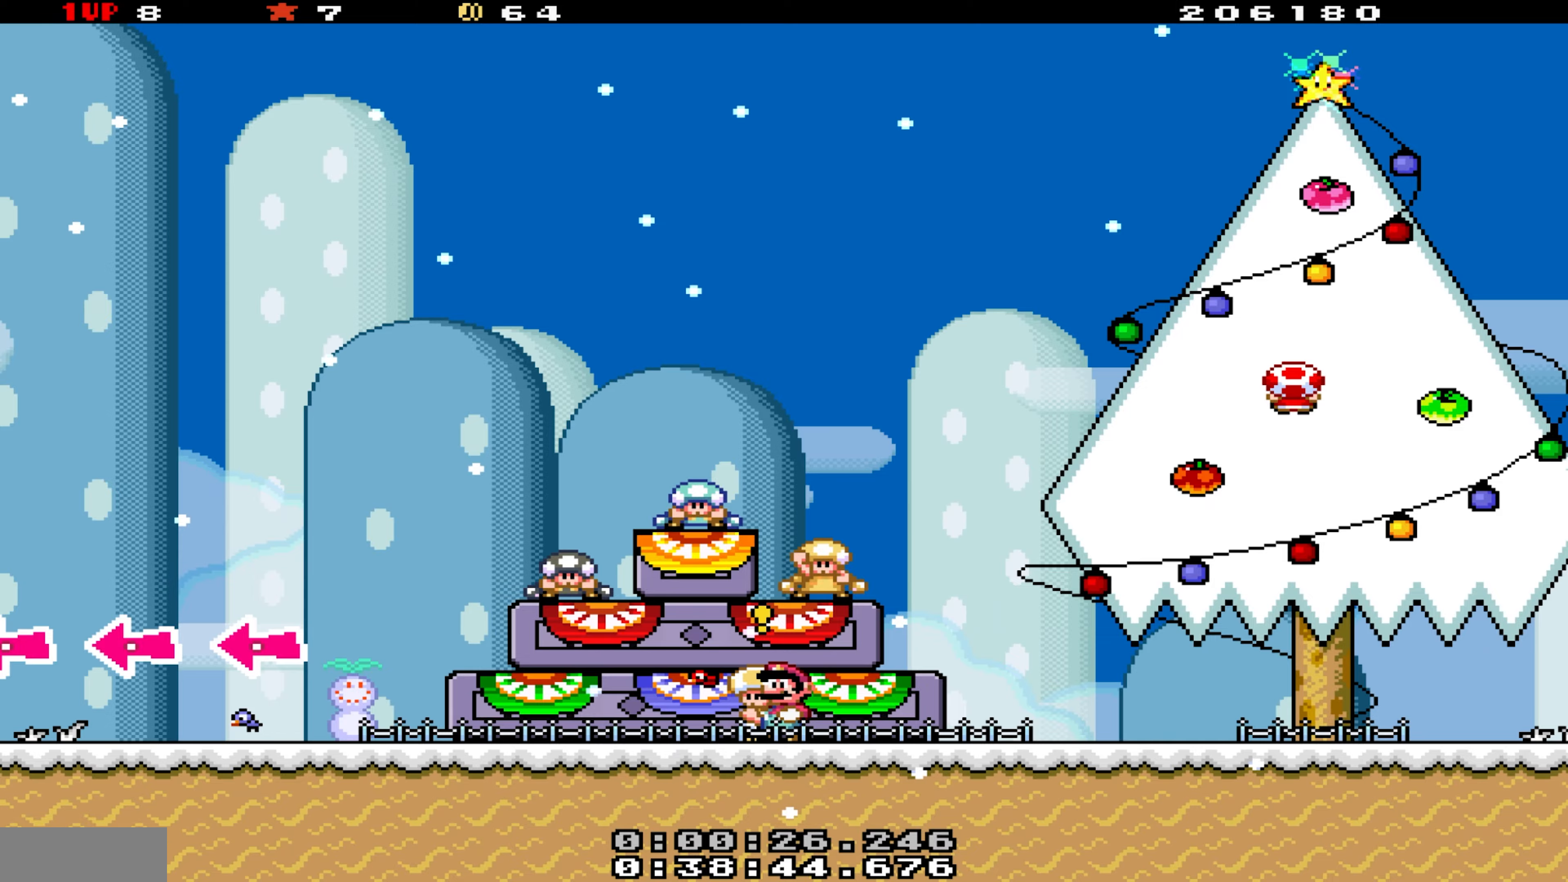
{"buttons": ["B", "Y", "DPAD_LEFT"], "events": [[300, "DPAD_RIGHT", "down"], [300, "Y", "down"], [400, "DPAD_RIGHT", "up"], [450, "DPAD_LEFT", "down"], [500, "B", "down"]]}
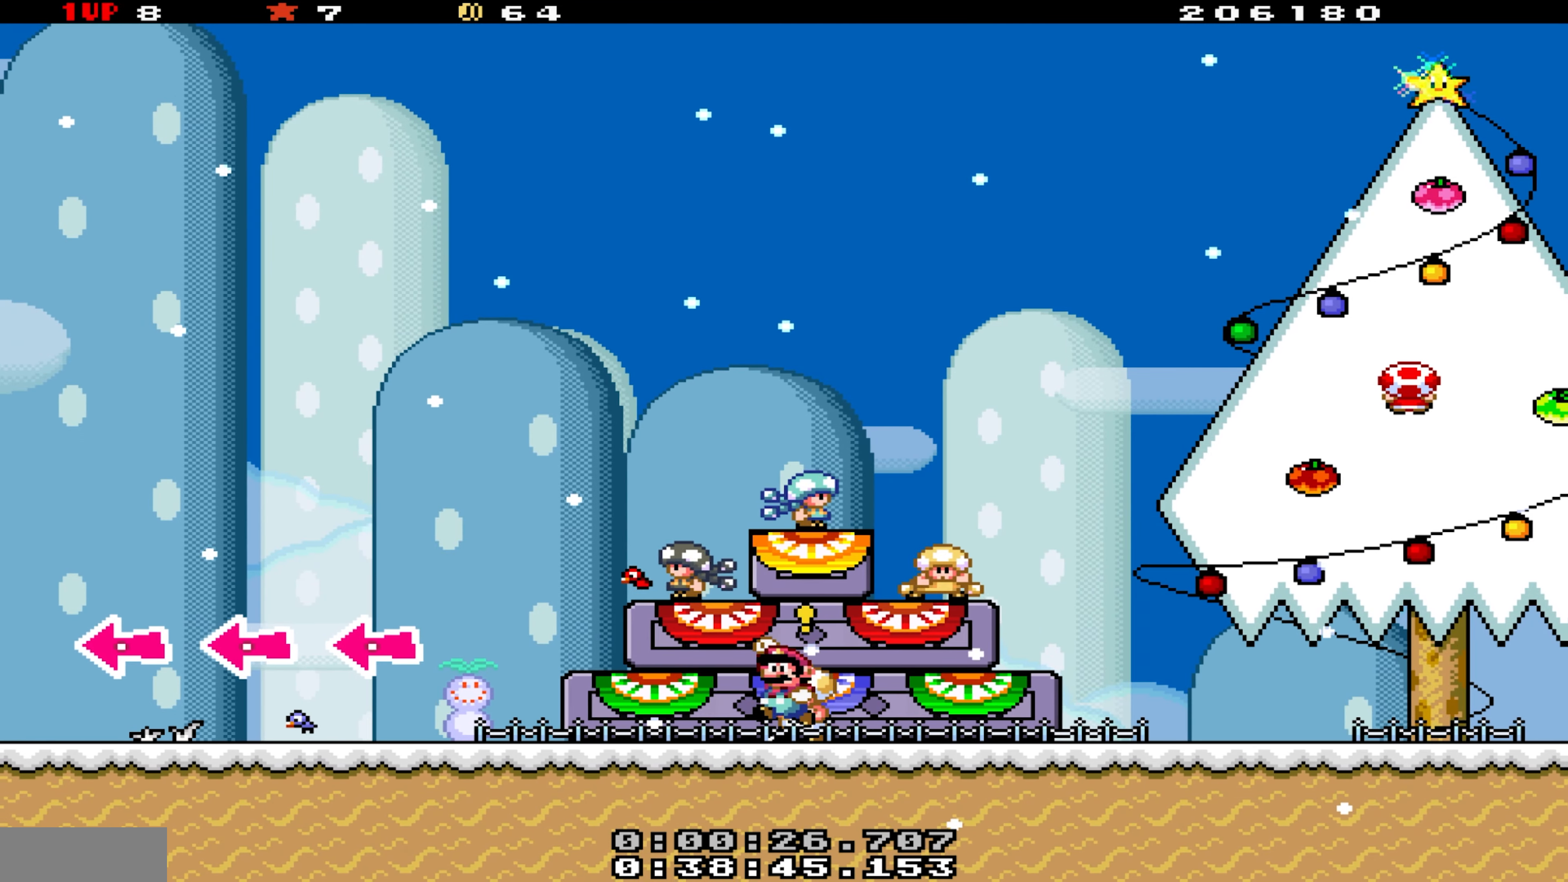
{"buttons": ["Y", "DPAD_UP", "DPAD_RIGHT"], "events": [[134, "B", "up"], [334, "DPAD_LEFT", "up"], [434, "DPAD_RIGHT", "down"], [450, "DPAD_UP", "down"]]}
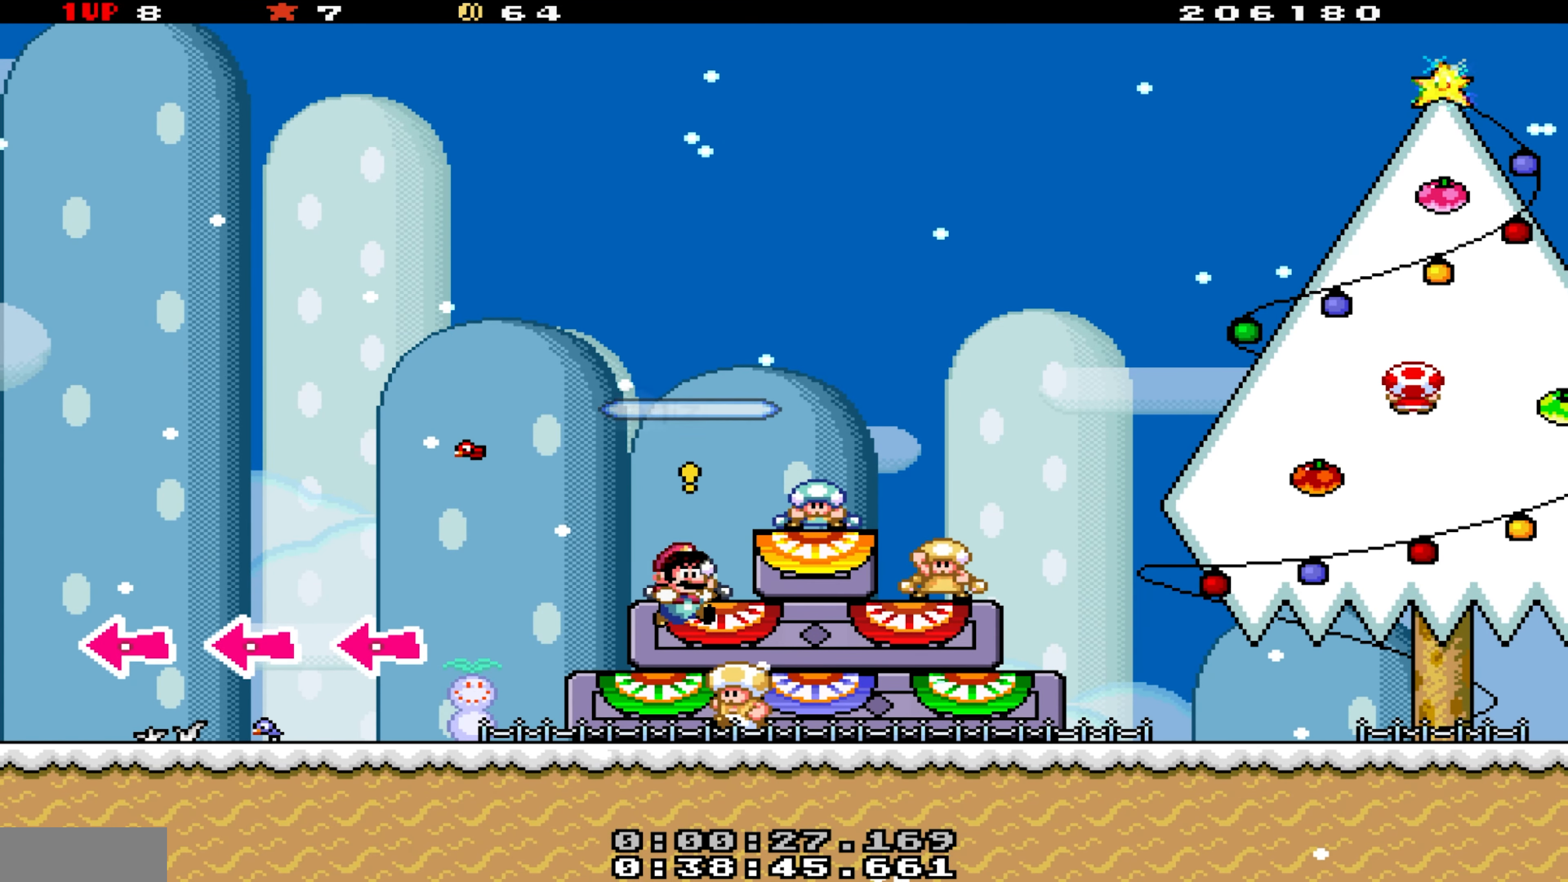
{"buttons": ["B"], "events": [[84, "Y", "up"], [100, "DPAD_RIGHT", "up"], [150, "DPAD_UP", "up"], [467, "B", "down"]]}
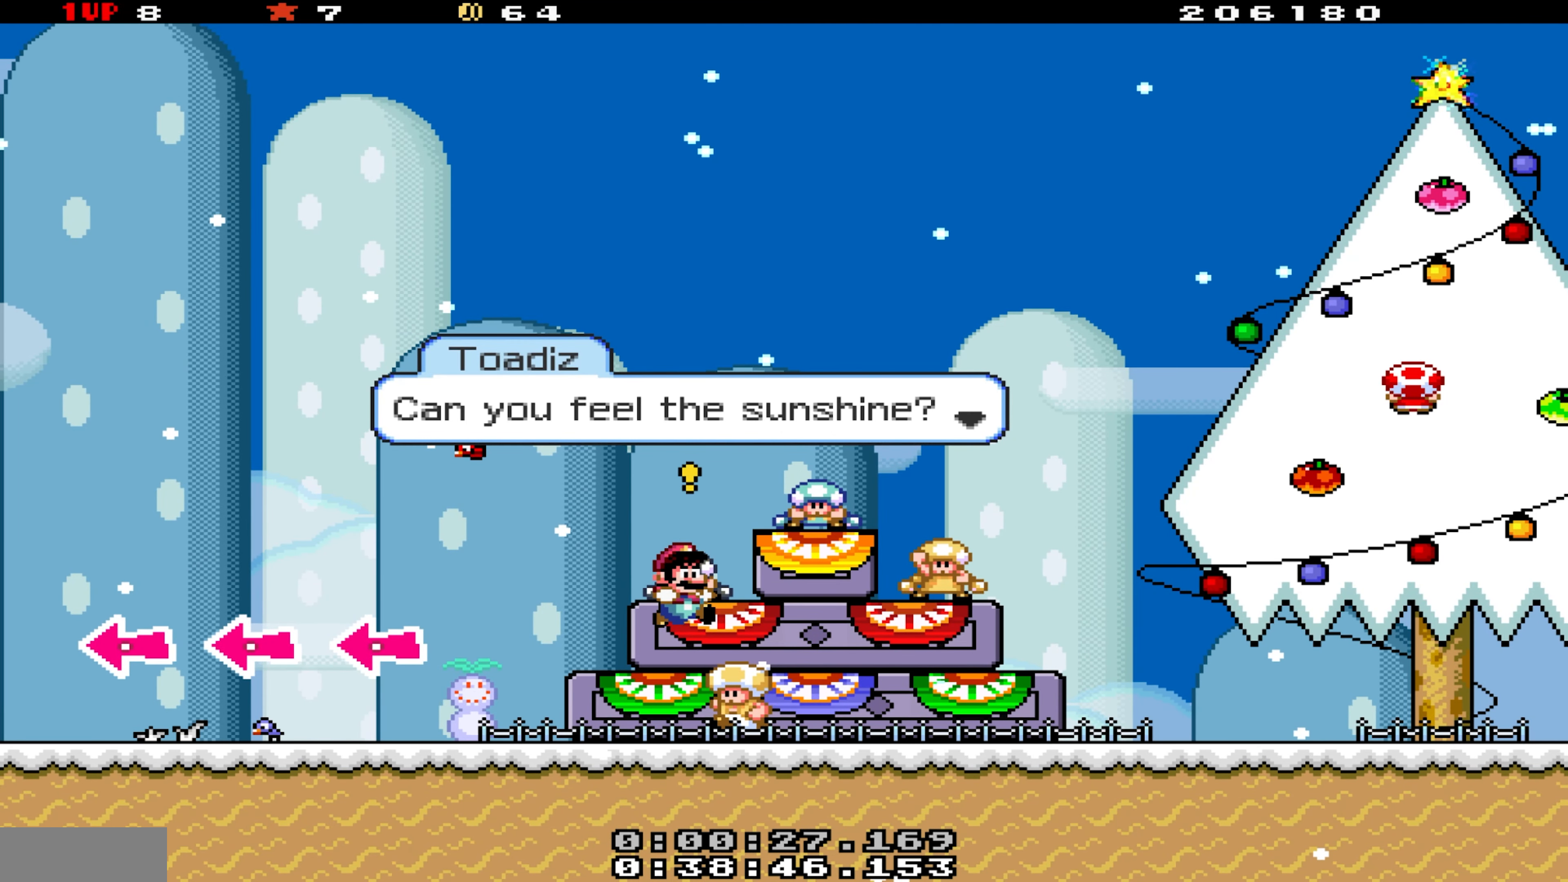
{"buttons": ["DPAD_RIGHT"], "events": [[167, "B", "up"], [367, "B", "down"], [434, "DPAD_RIGHT", "down"], [500, "B", "up"]]}
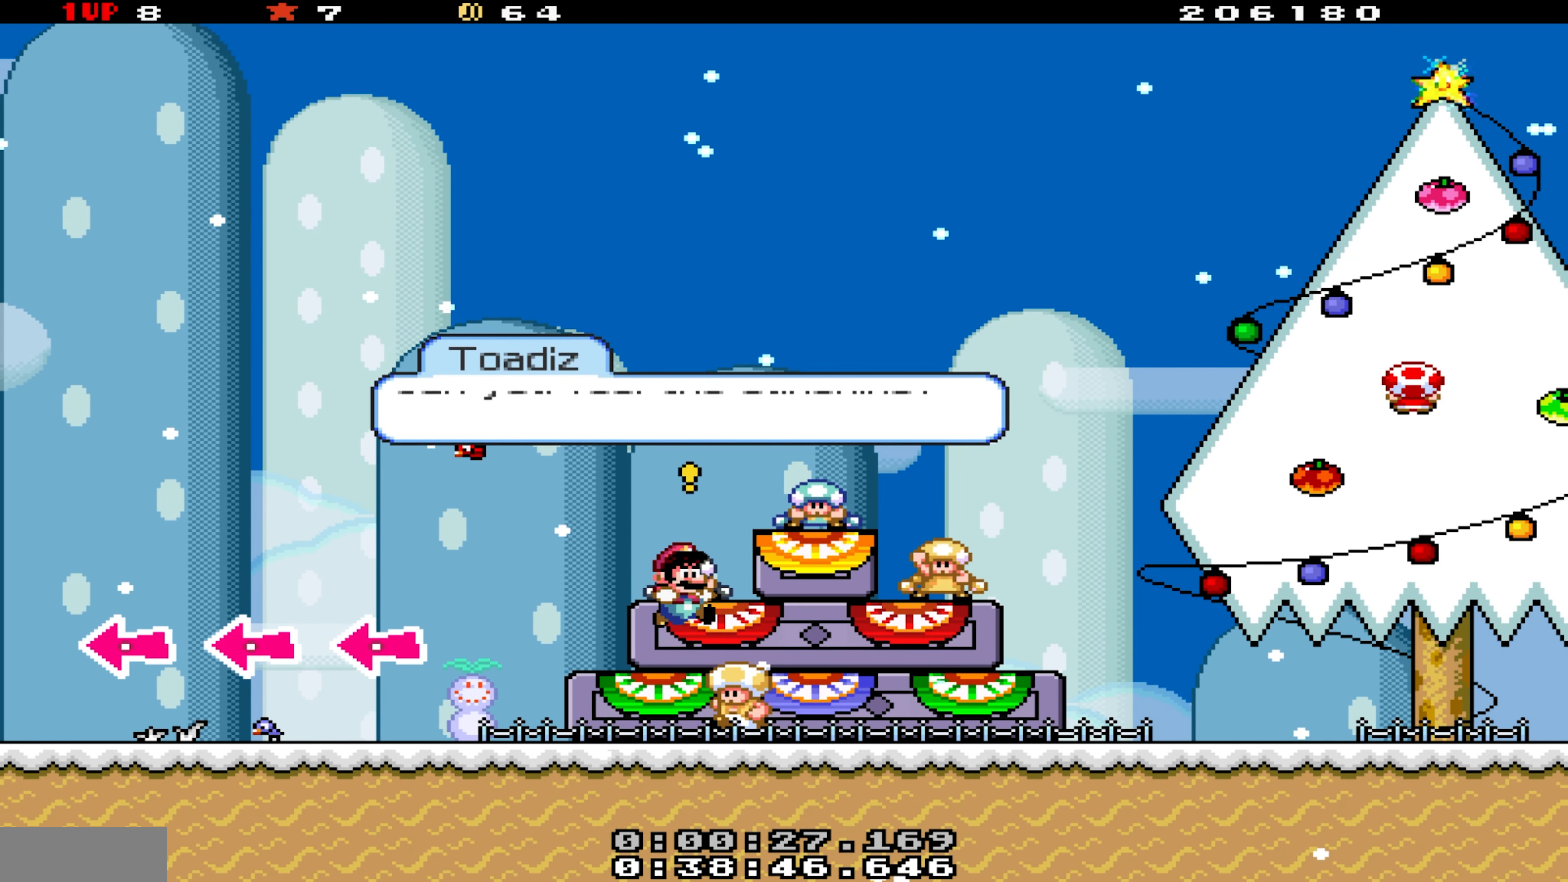
{"buttons": ["B", "DPAD_RIGHT"], "events": [[150, "DPAD_RIGHT", "up"], [300, "B", "down"], [334, "DPAD_RIGHT", "down"]]}
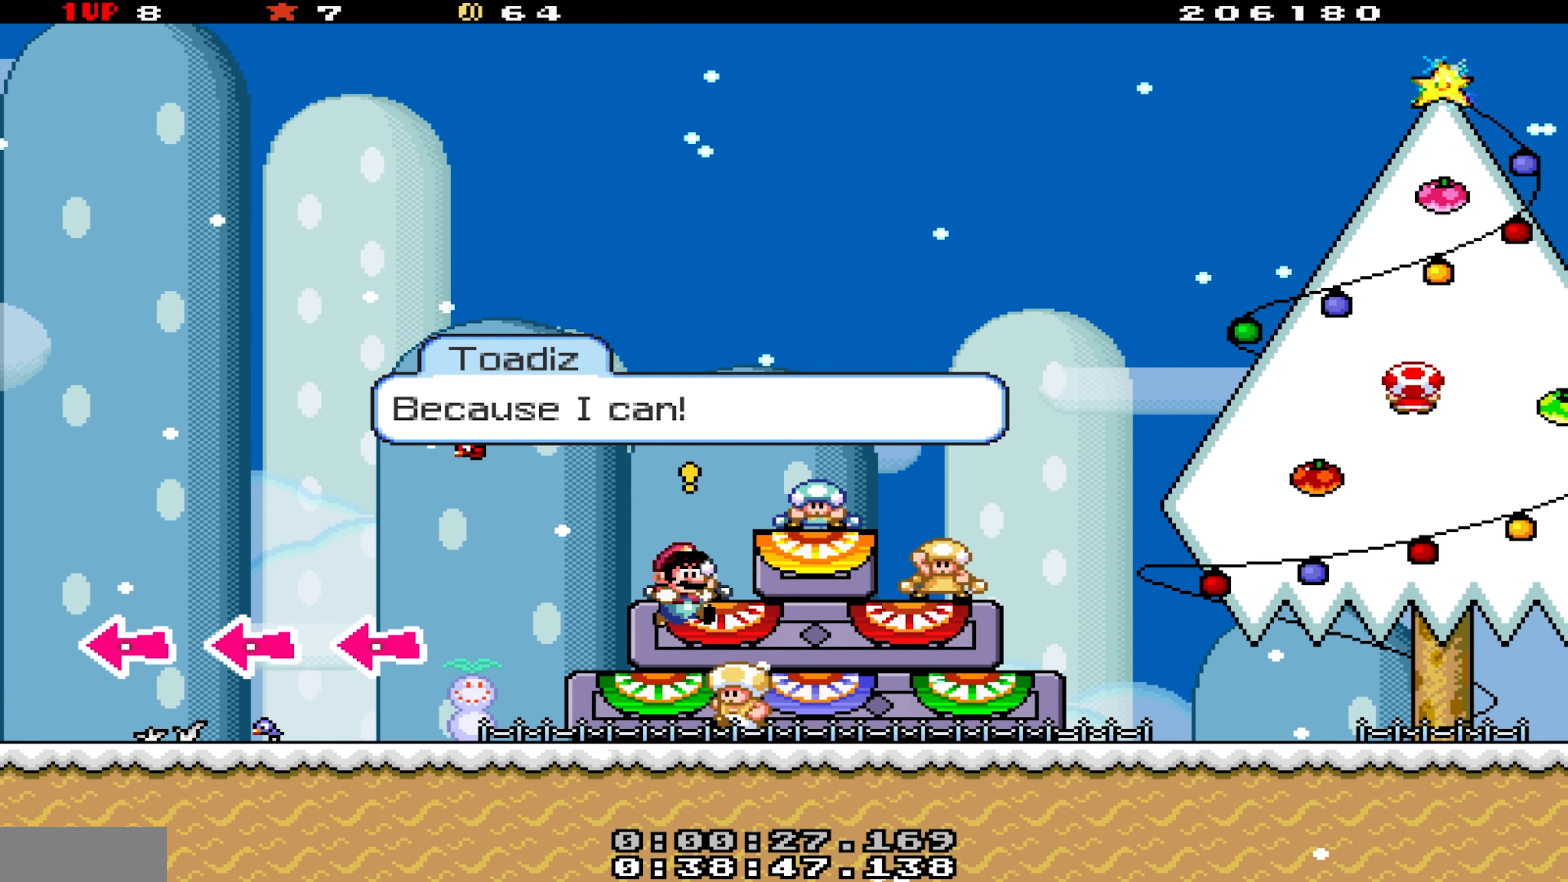
{"buttons": ["DPAD_RIGHT"], "events": [[17, "B", "up"], [267, "B", "down"], [467, "B", "up"]]}
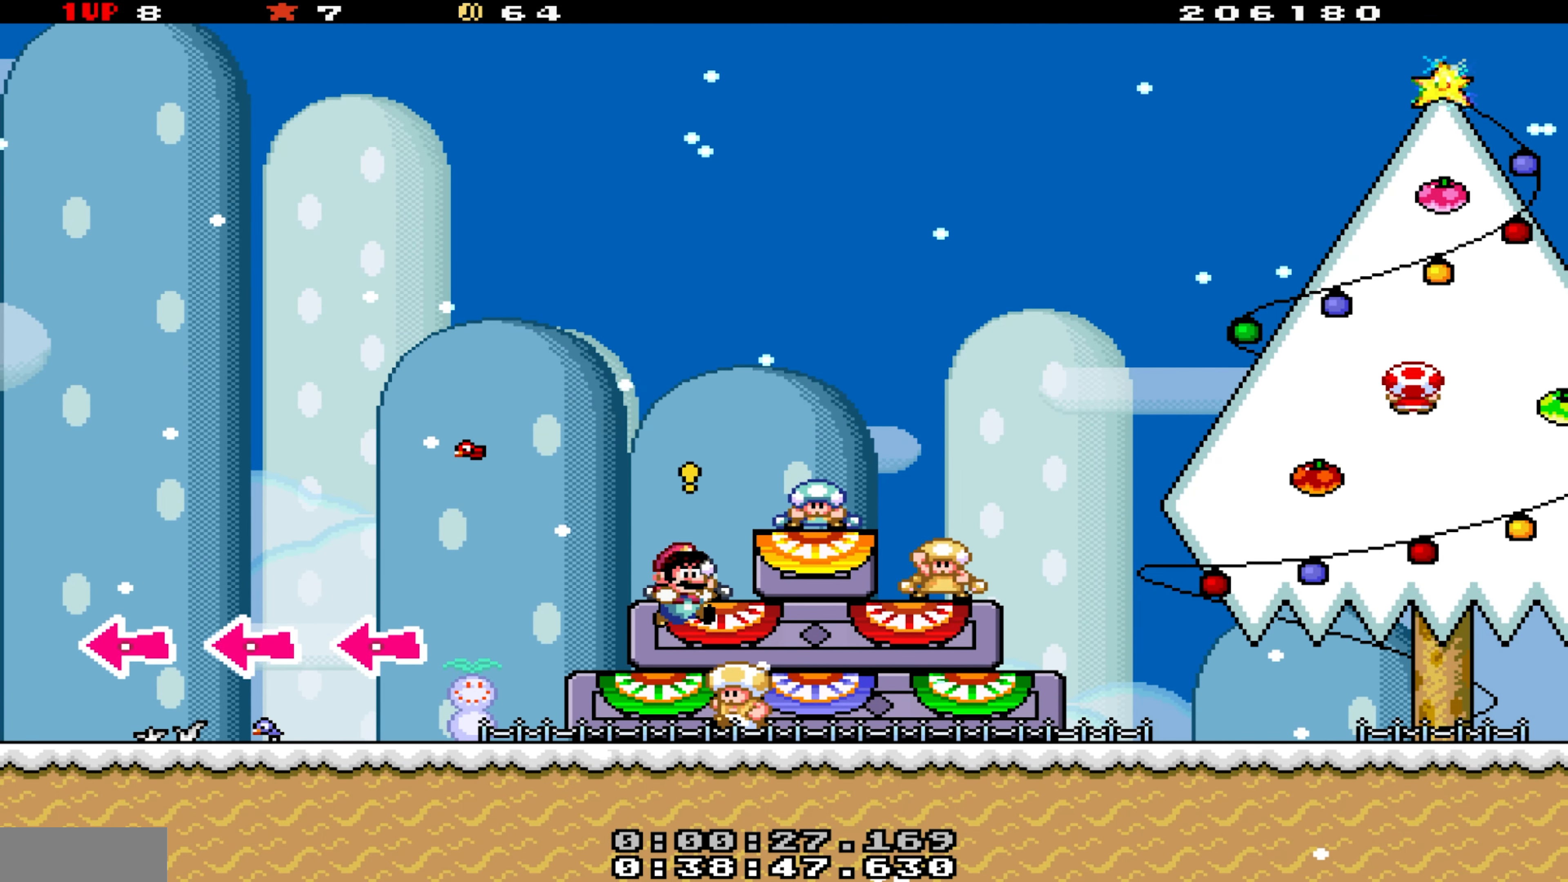
{"buttons": ["B", "Y", "DPAD_RIGHT"], "events": [[117, "Y", "down"], [350, "B", "down"]]}
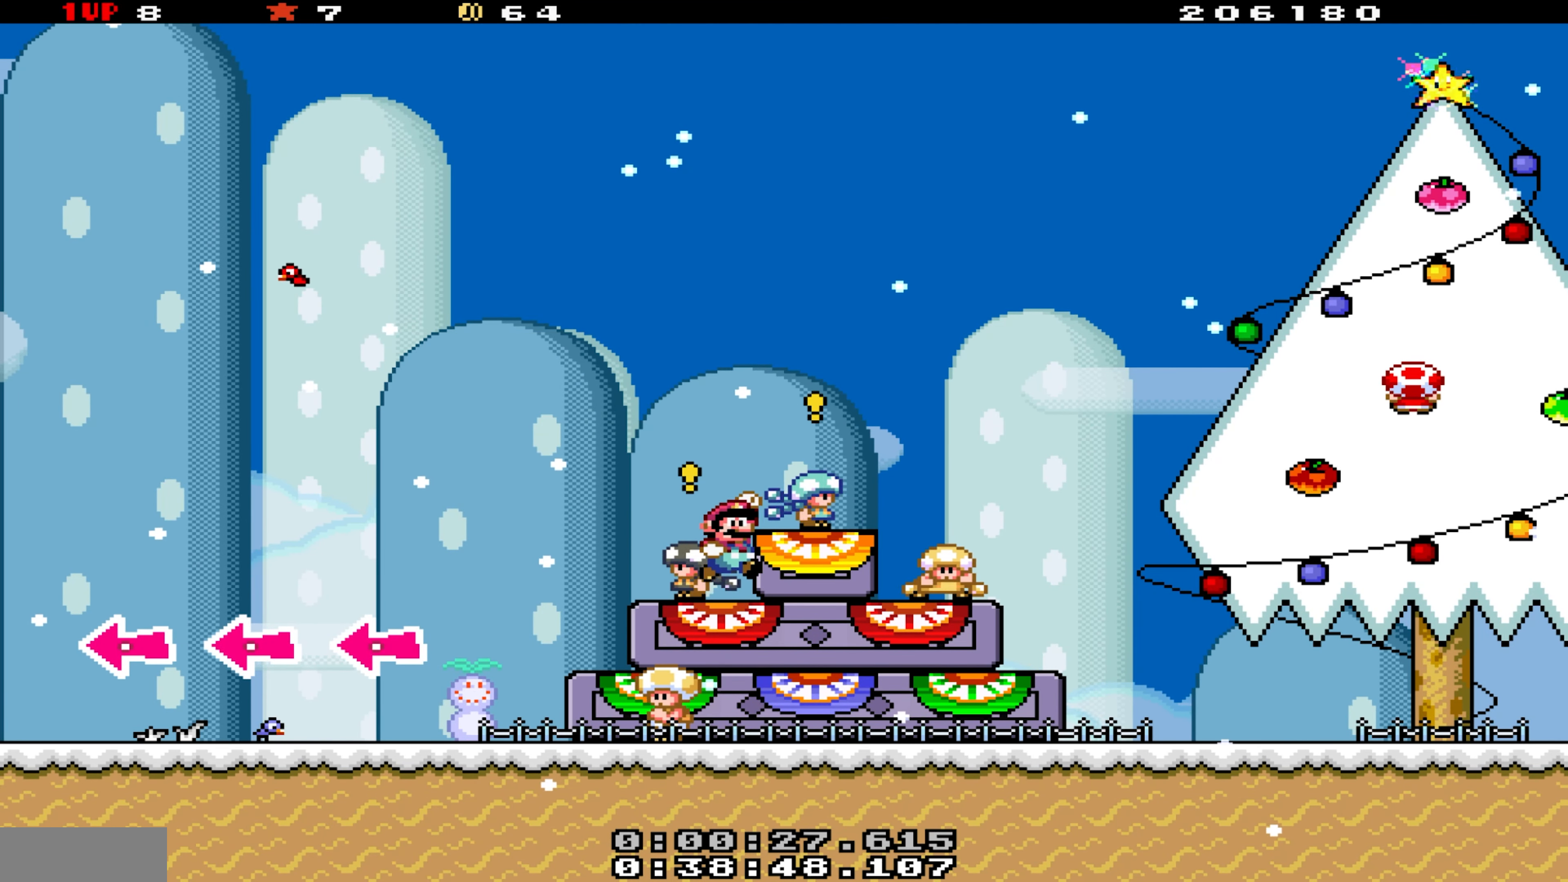
{"buttons": [], "events": [[34, "B", "up"], [134, "DPAD_RIGHT", "up"], [250, "DPAD_LEFT", "down"], [284, "Y", "up"], [300, "DPAD_UP", "down"], [417, "DPAD_LEFT", "up"], [450, "DPAD_UP", "up"]]}
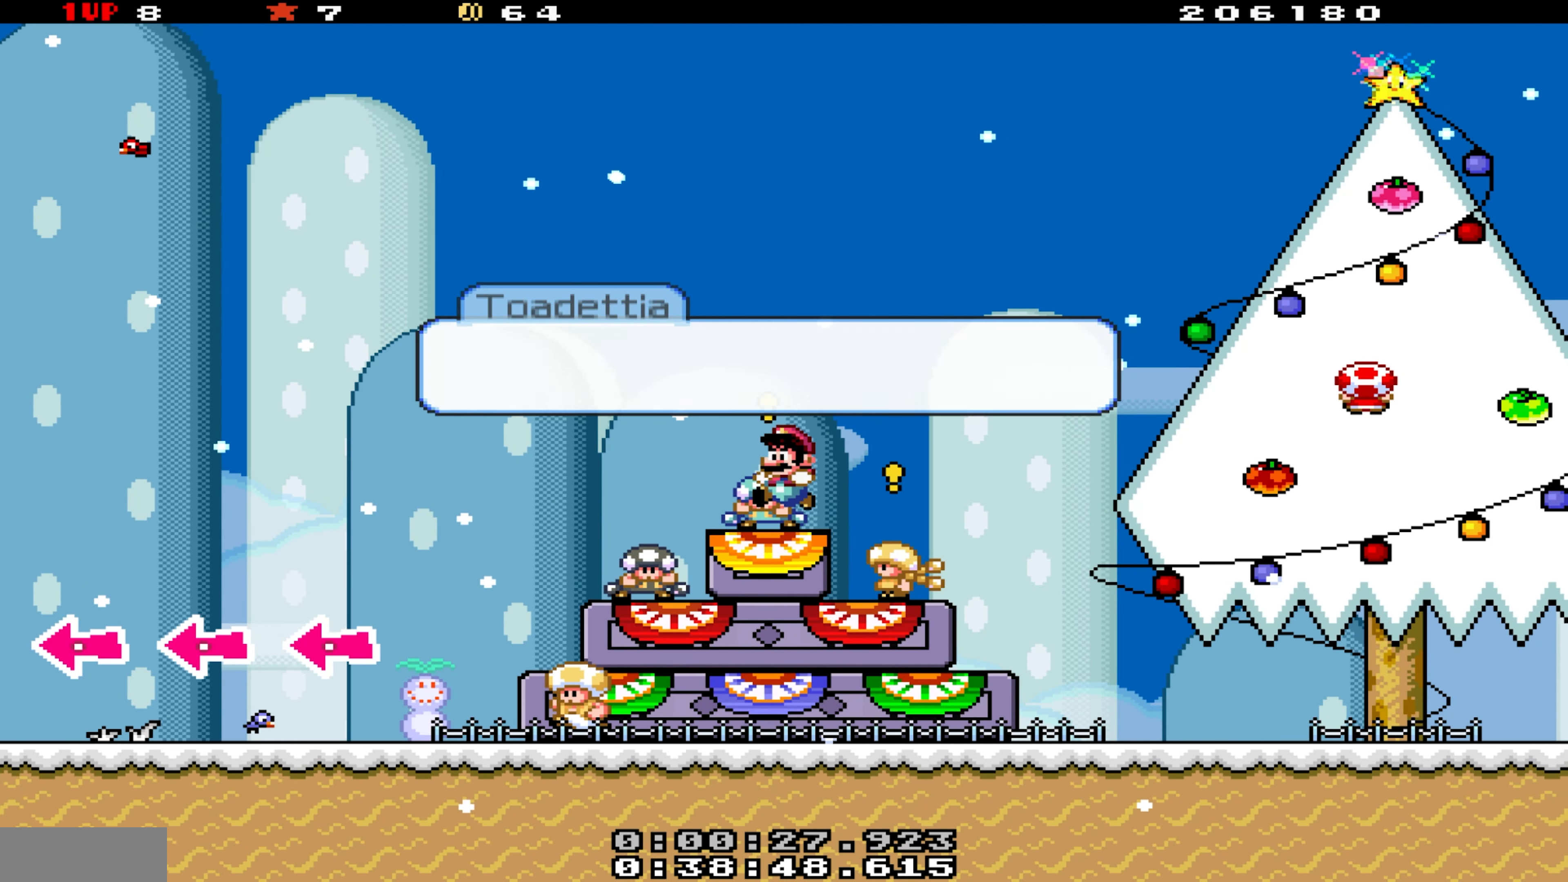
{"buttons": [], "events": [[267, "B", "down"], [434, "B", "up"]]}
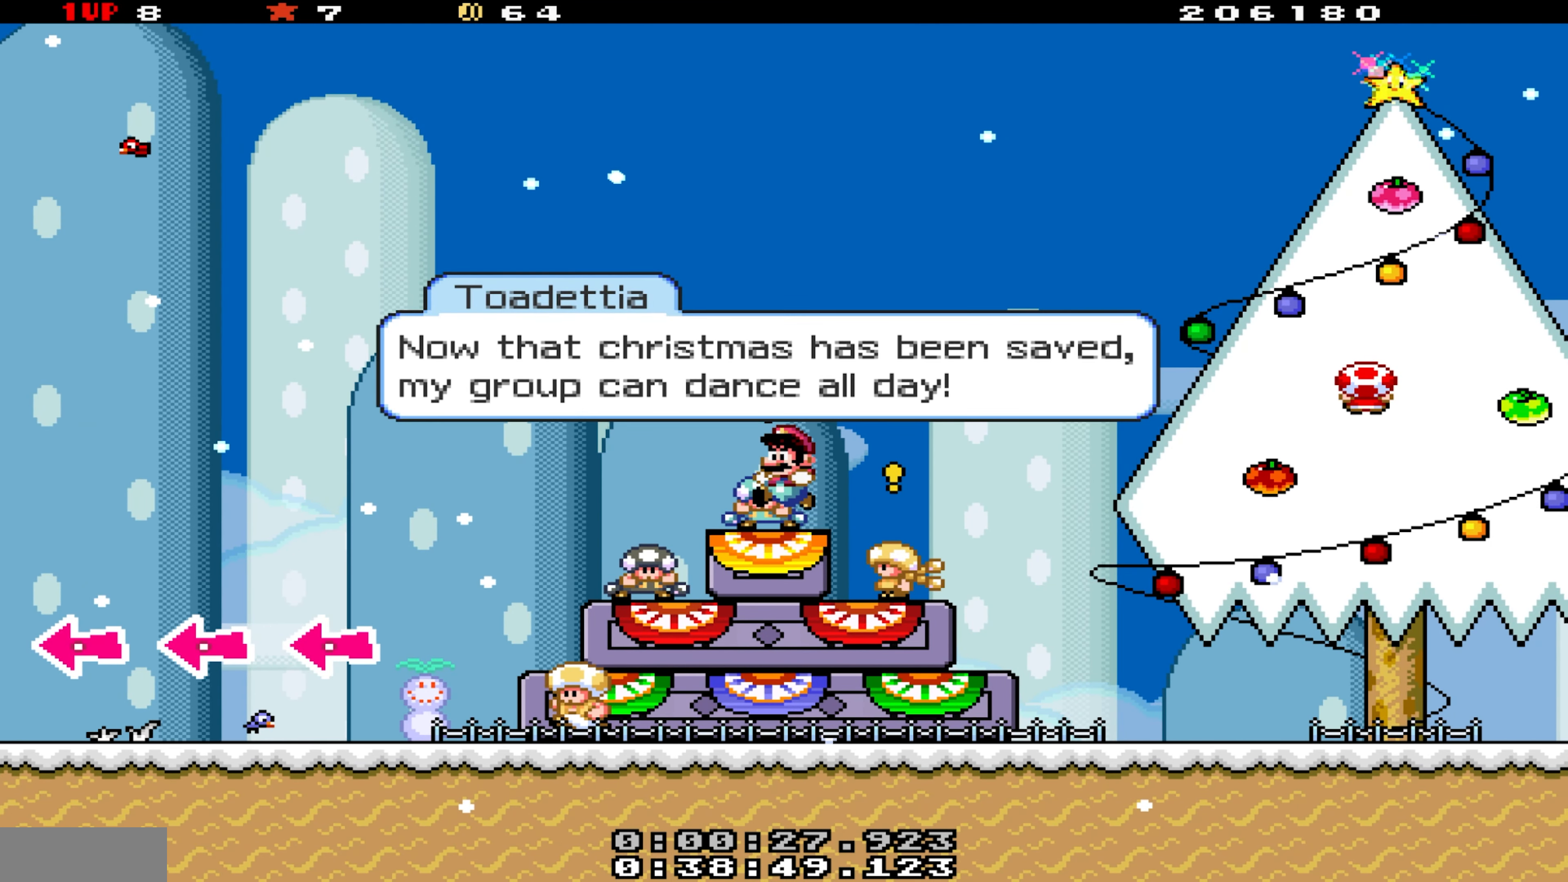
{"buttons": [], "events": [[217, "B", "down"], [367, "B", "up"]]}
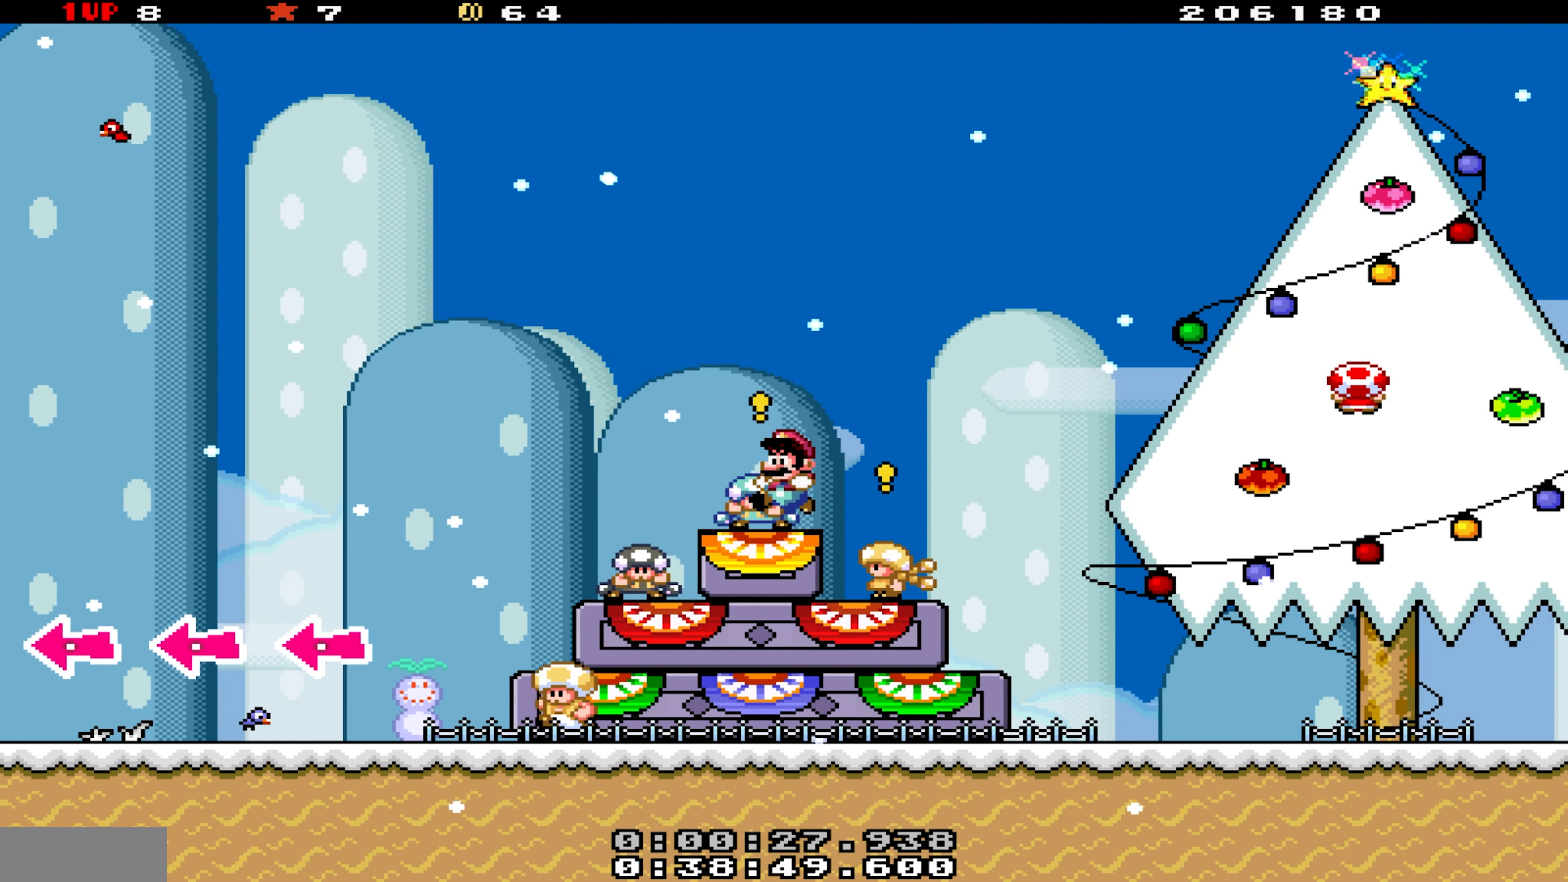
{"buttons": ["Y", "DPAD_UP", "DPAD_LEFT"], "events": [[116, "DPAD_RIGHT", "down"], [216, "Y", "down"], [333, "DPAD_RIGHT", "up"], [450, "DPAD_LEFT", "down"], [500, "DPAD_UP", "down"]]}
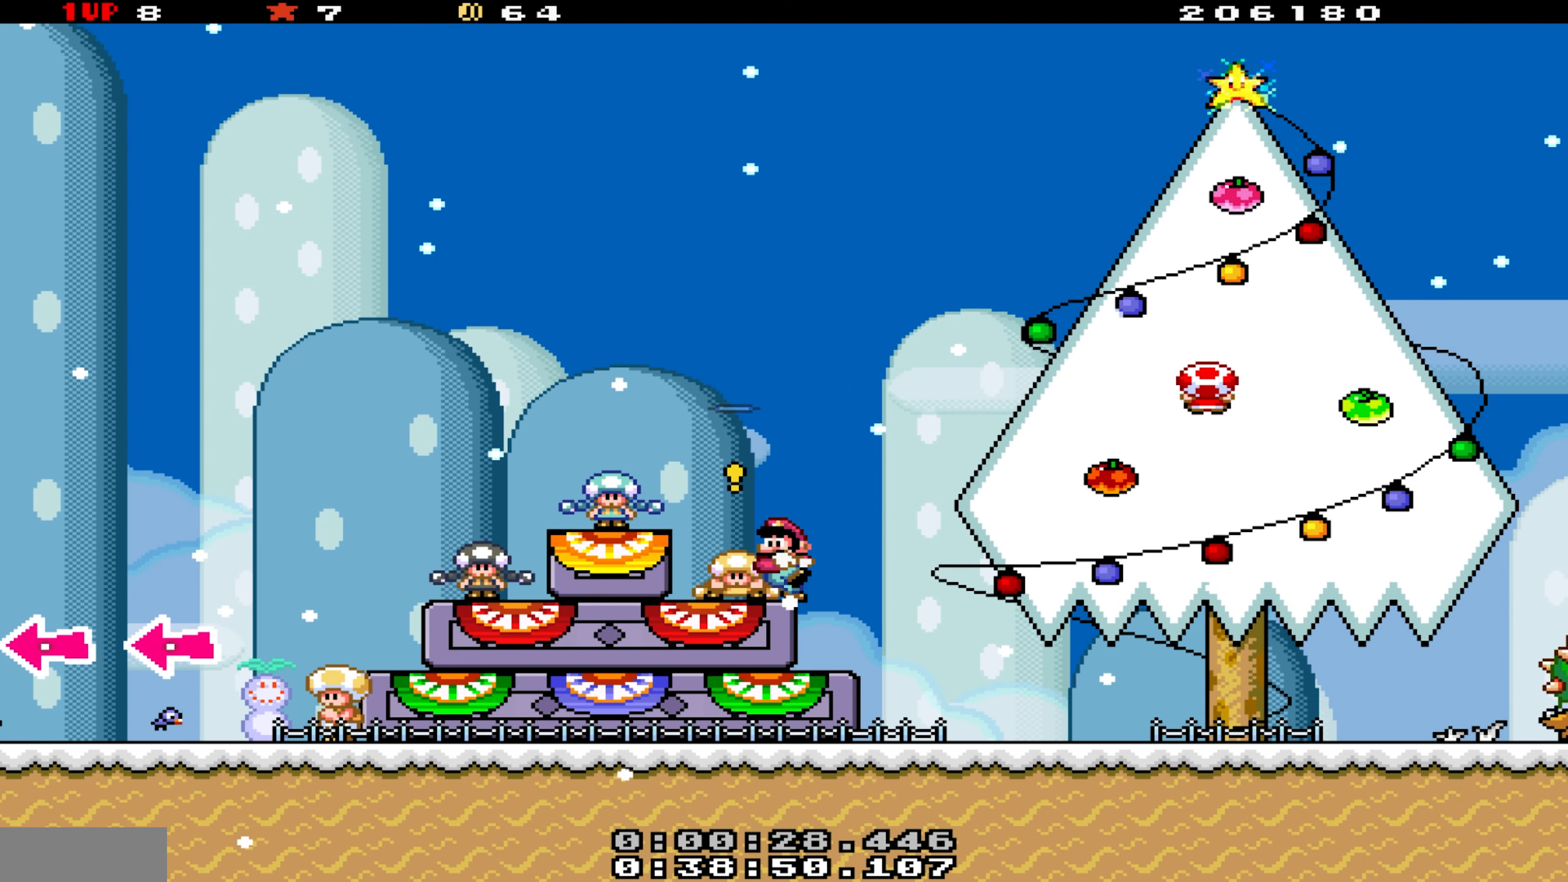
{"buttons": ["B"], "events": [[66, "Y", "up"], [133, "DPAD_LEFT", "up"], [150, "DPAD_UP", "up"], [450, "B", "down"]]}
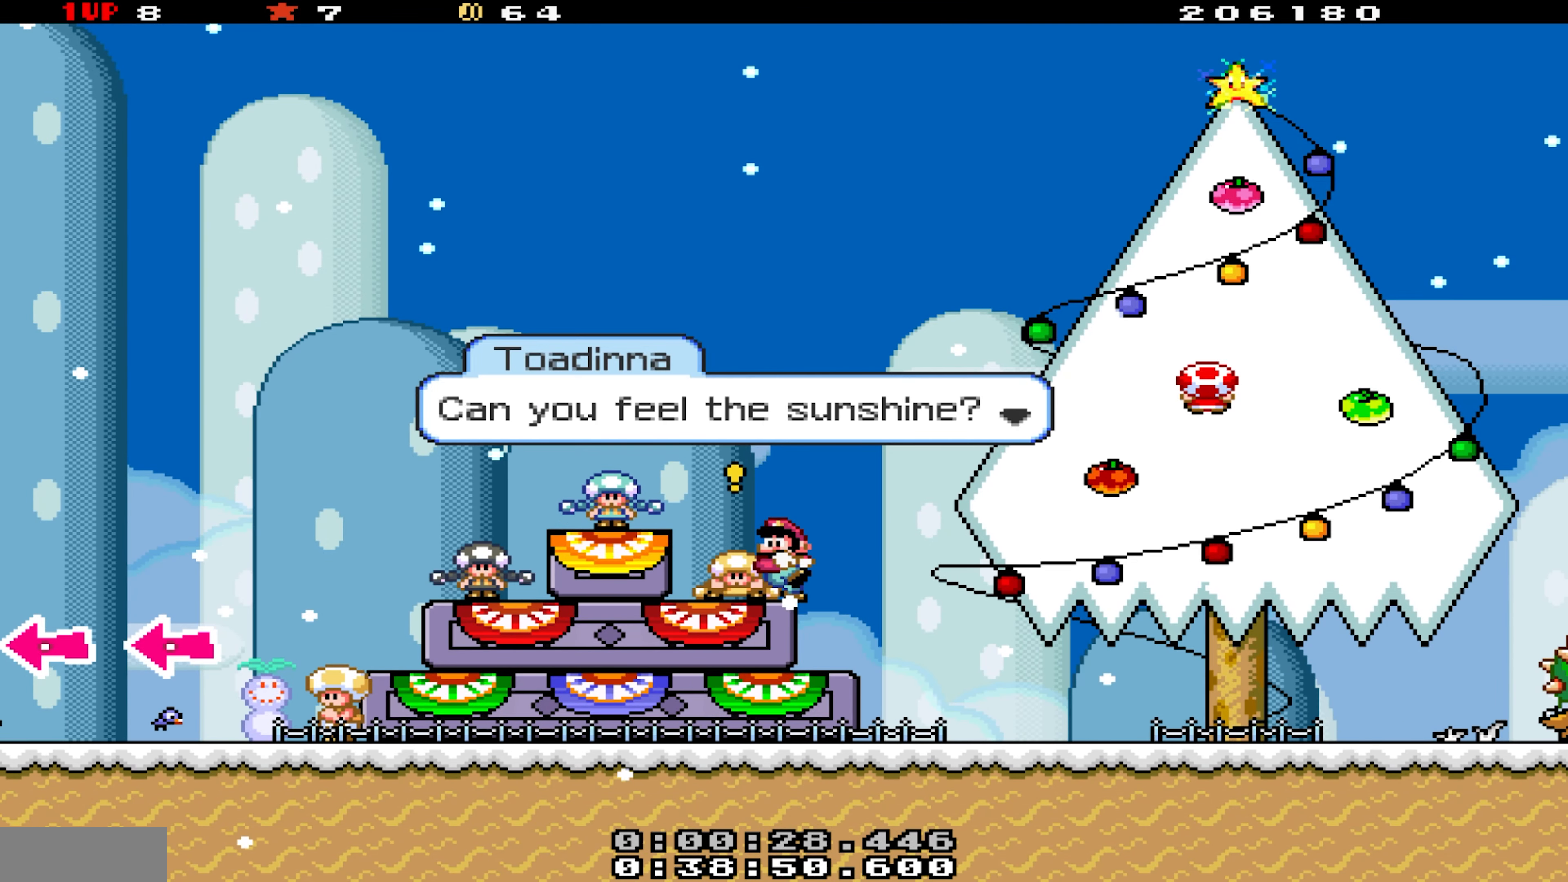
{"buttons": ["B", "DPAD_RIGHT"], "events": [[100, "B", "up"], [166, "DPAD_RIGHT", "down"], [366, "B", "down"]]}
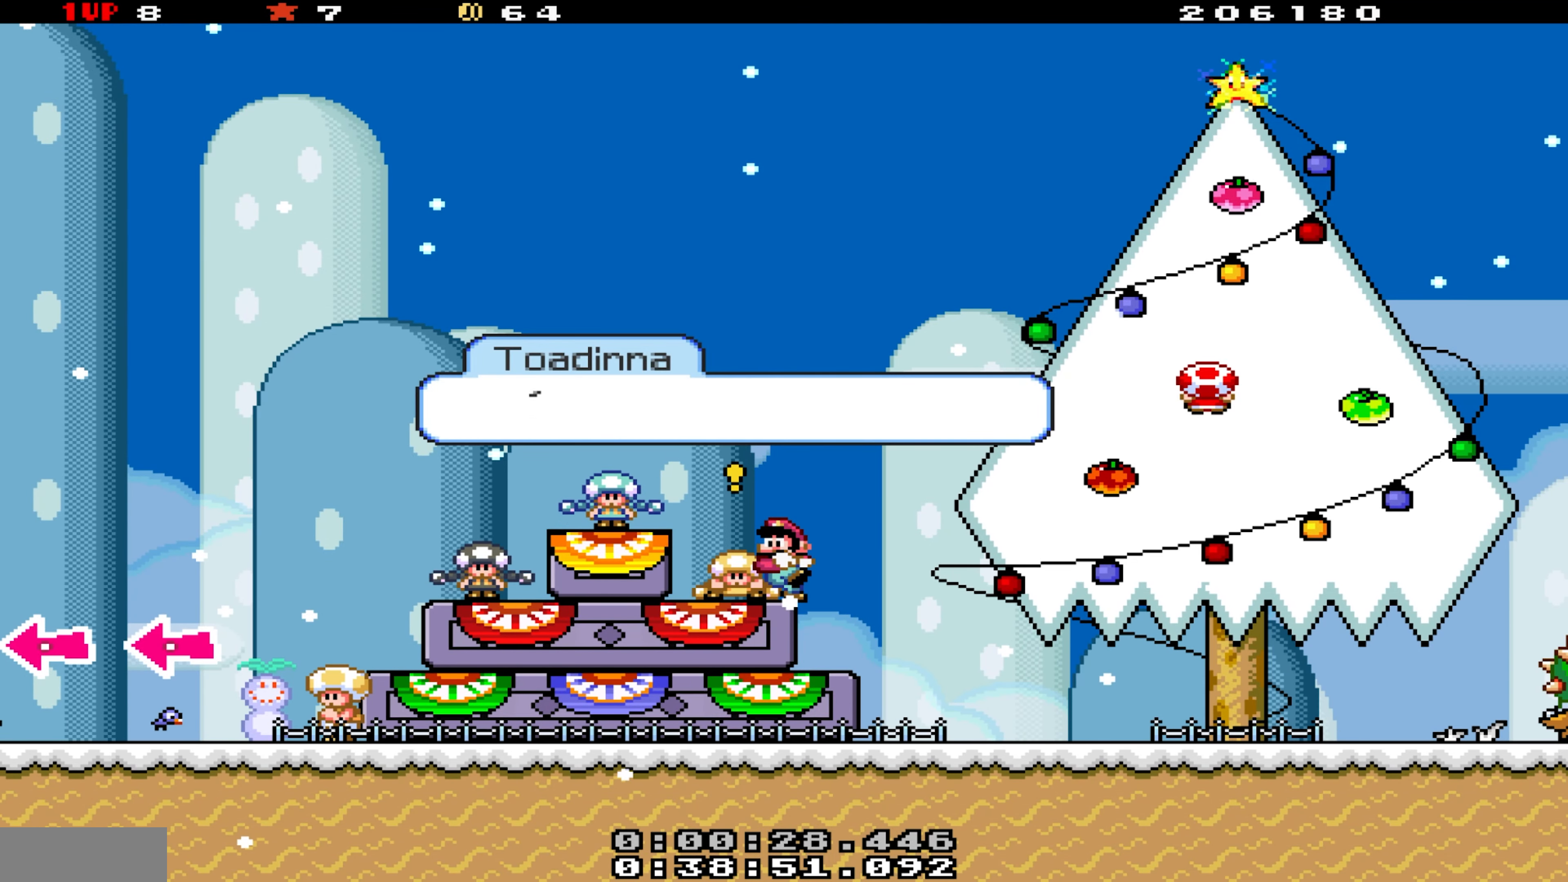
{"buttons": ["B", "DPAD_RIGHT"], "events": [[33, "B", "up"], [283, "B", "down"]]}
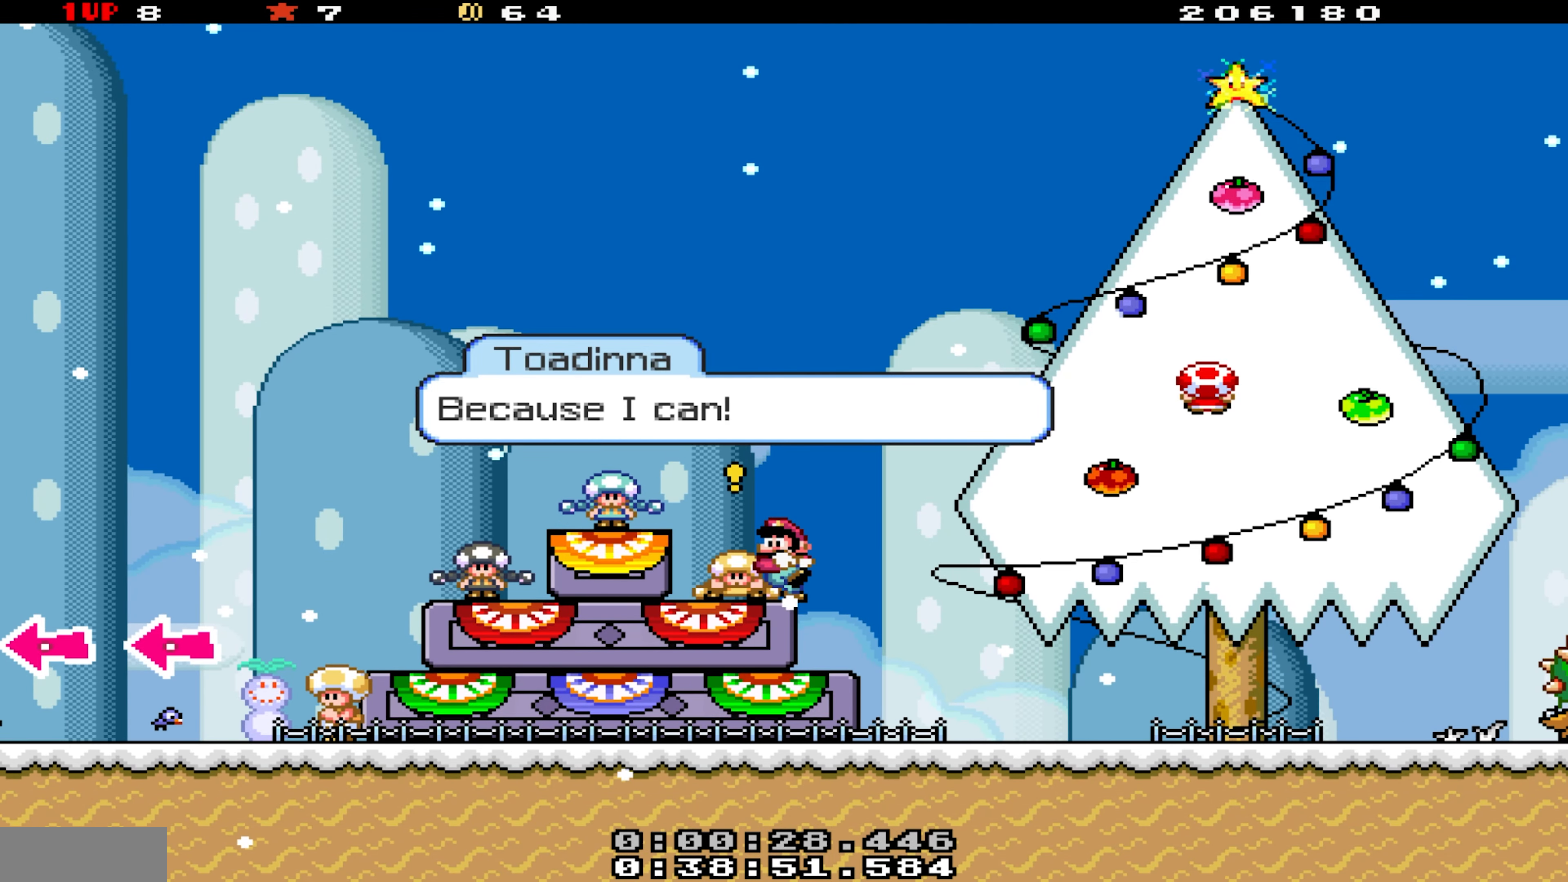
{"buttons": ["DPAD_RIGHT"], "events": [[16, "B", "up"], [266, "B", "down"], [433, "B", "up"]]}
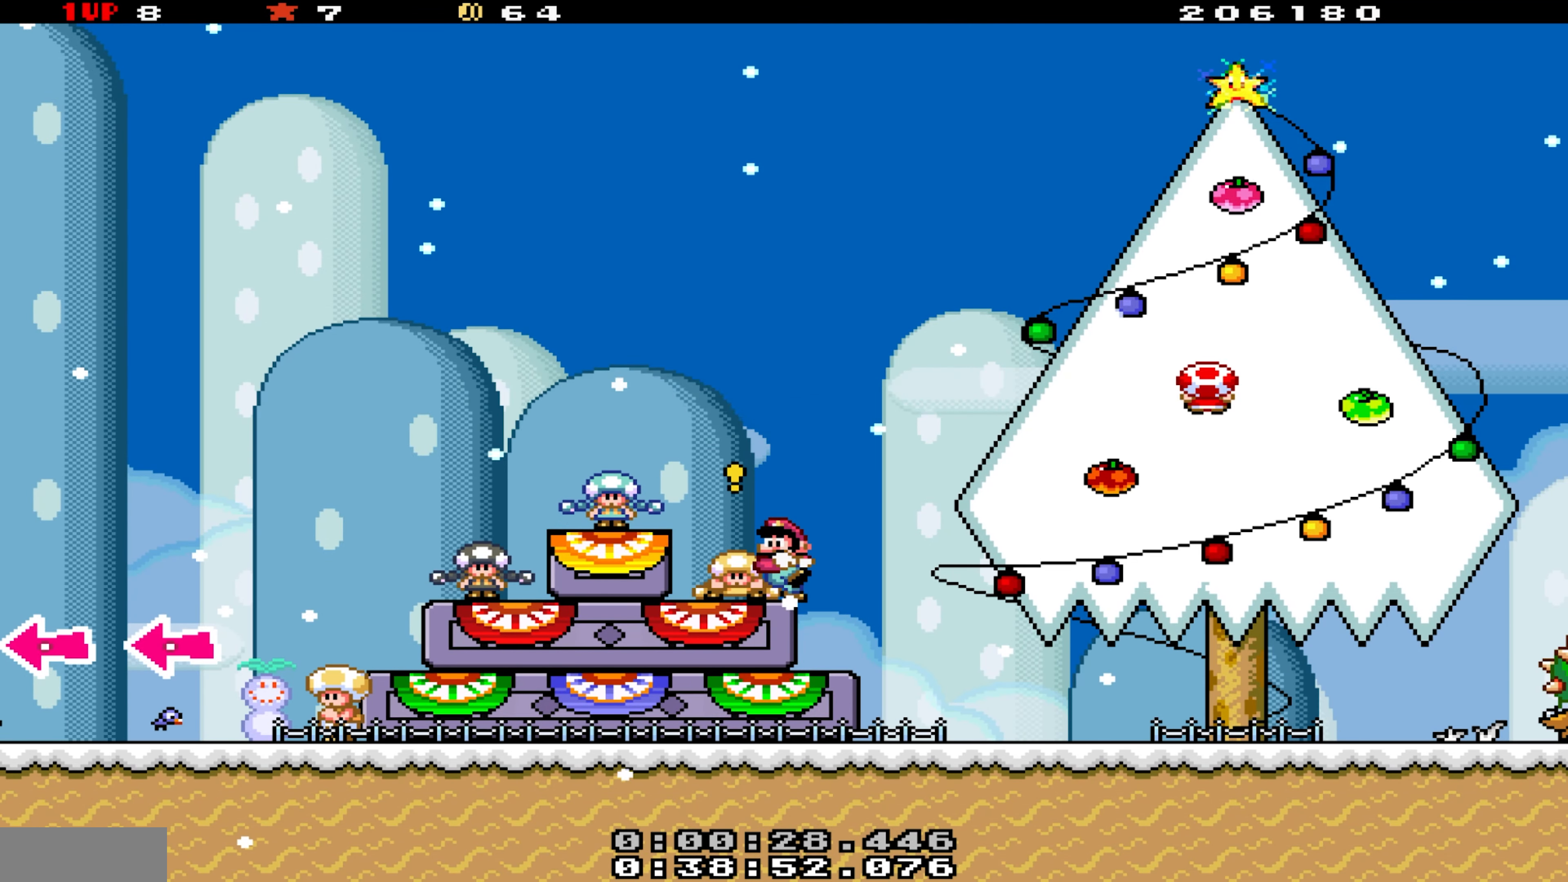
{"buttons": ["Y", "DPAD_RIGHT"], "events": [[100, "Y", "down"]]}